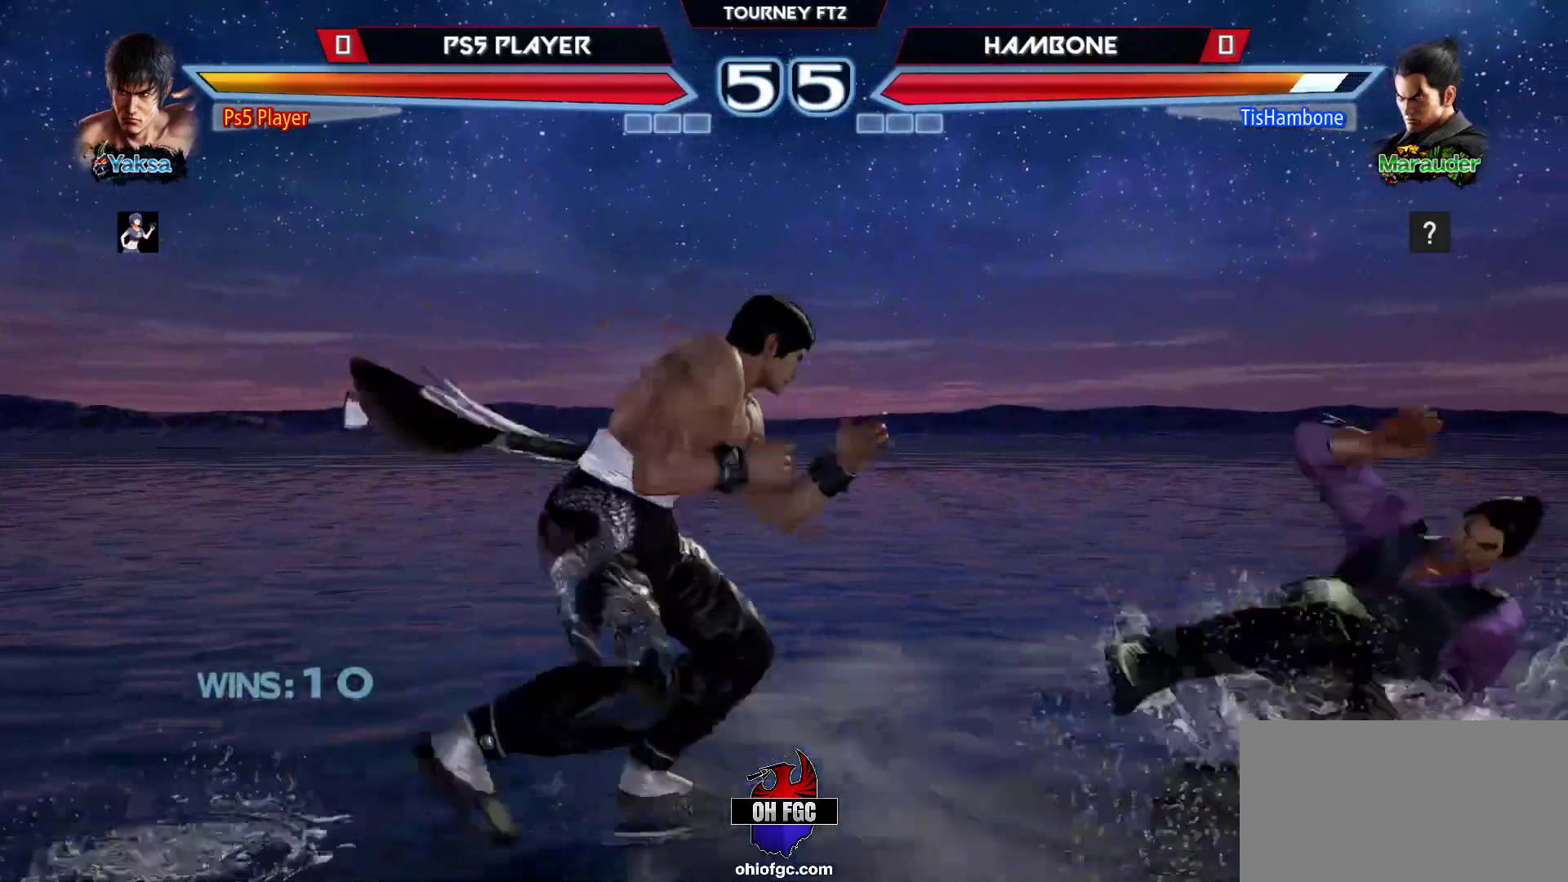
Gameplay with a controller (arcade stick); each line is a JSON object with the inputs held at the frame after it. "events" lists button and stick changes between this image and that frame as [ms after this image, input, new state], when the widget could be followed in between. Not read: L3 R3.
{"buttons": [], "left_stick": "down-right", "events": [[83, "R1", "down"], [150, "R1", "up"], [150, "left_stick", "down-right"]]}
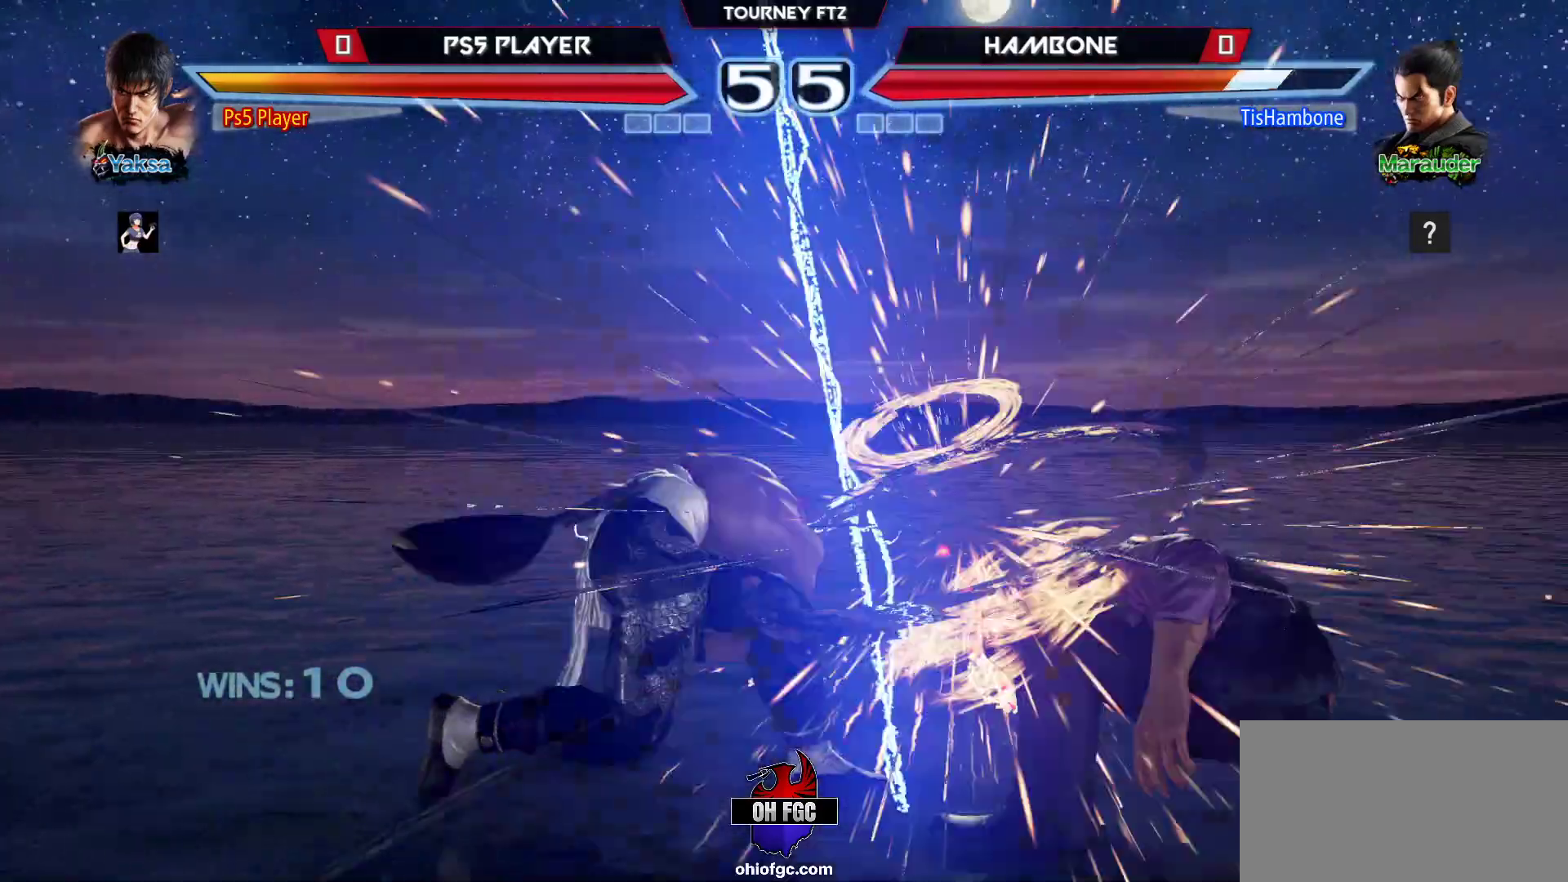
{"buttons": ["CIRCLE"], "left_stick": "center", "events": [[383, "left_stick", "center"], [450, "CIRCLE", "down"]]}
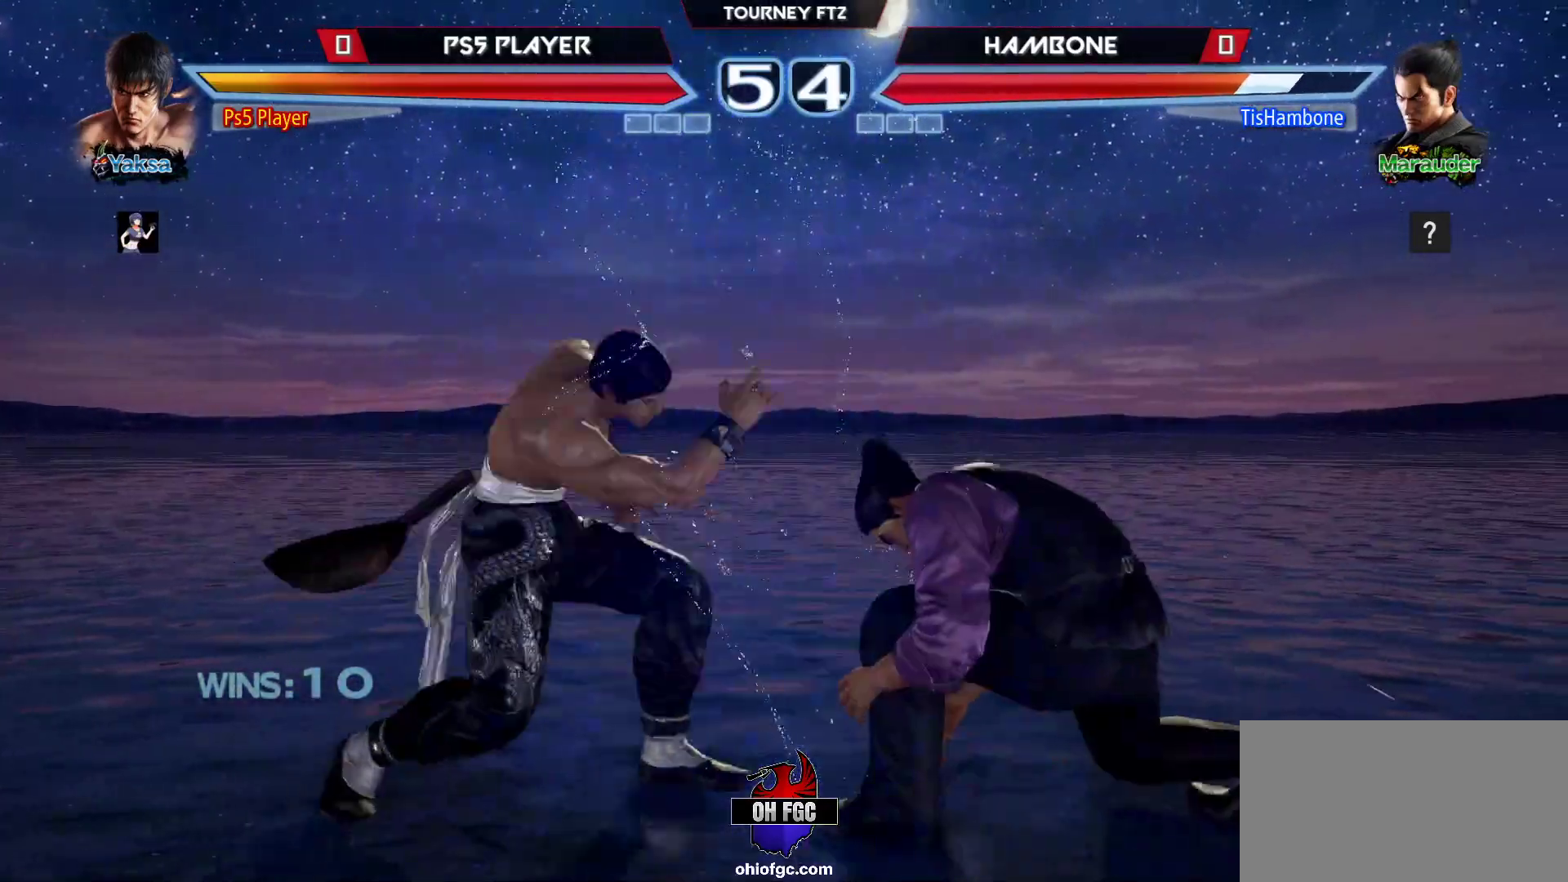
{"buttons": [], "left_stick": "center", "events": [[17, "left_stick", "left"], [33, "CIRCLE", "up"], [100, "left_stick", "right"], [167, "left_stick", "center"], [383, "R2", "down"], [417, "R2", "up"]]}
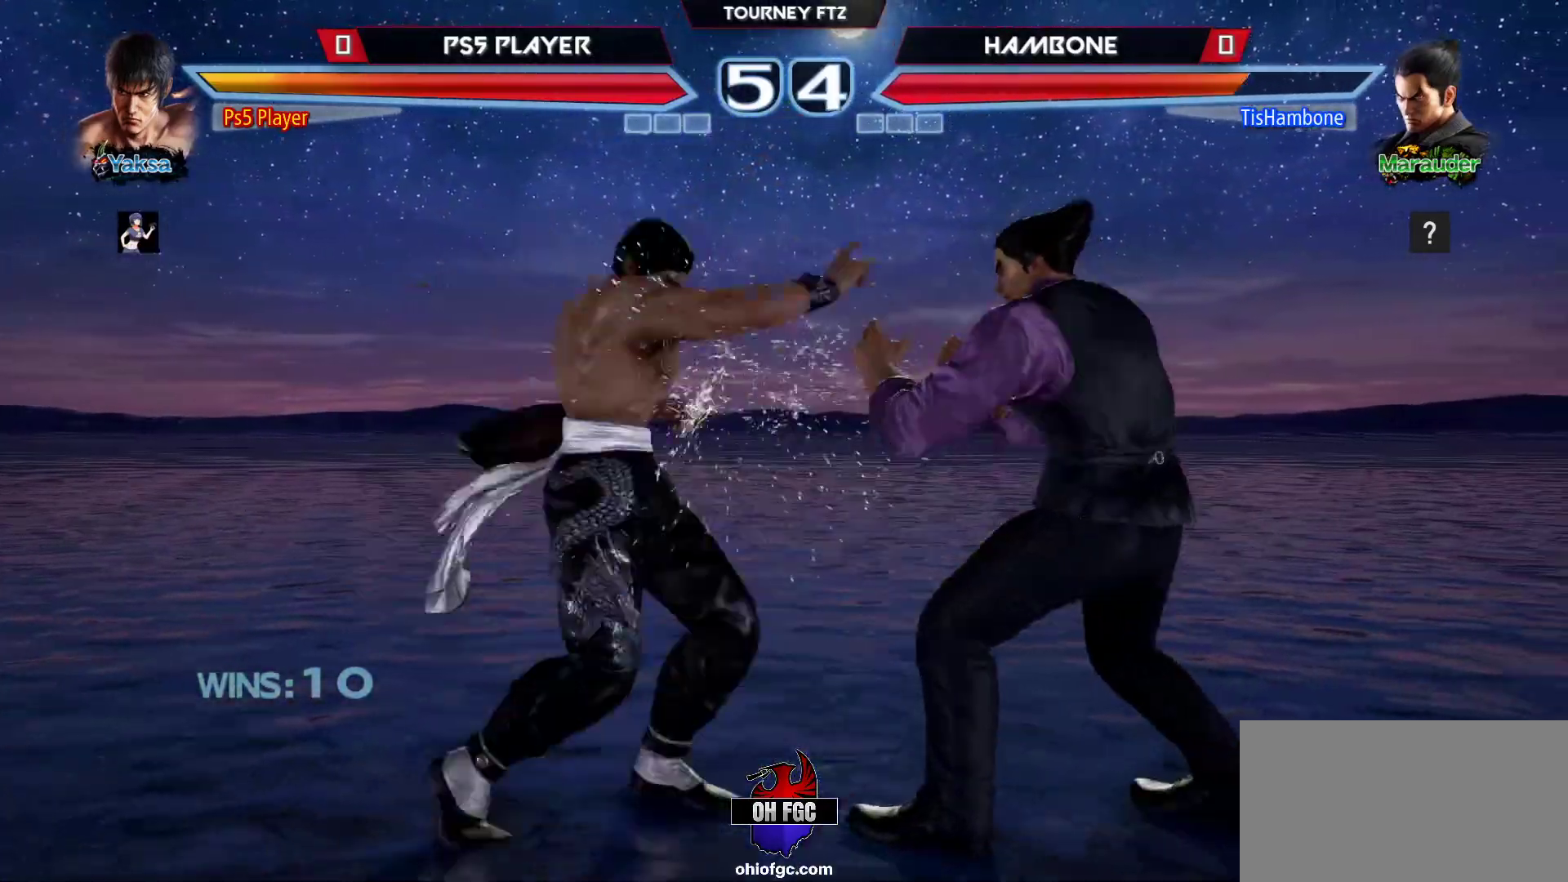
{"buttons": [], "left_stick": "left", "events": [[417, "left_stick", "left"]]}
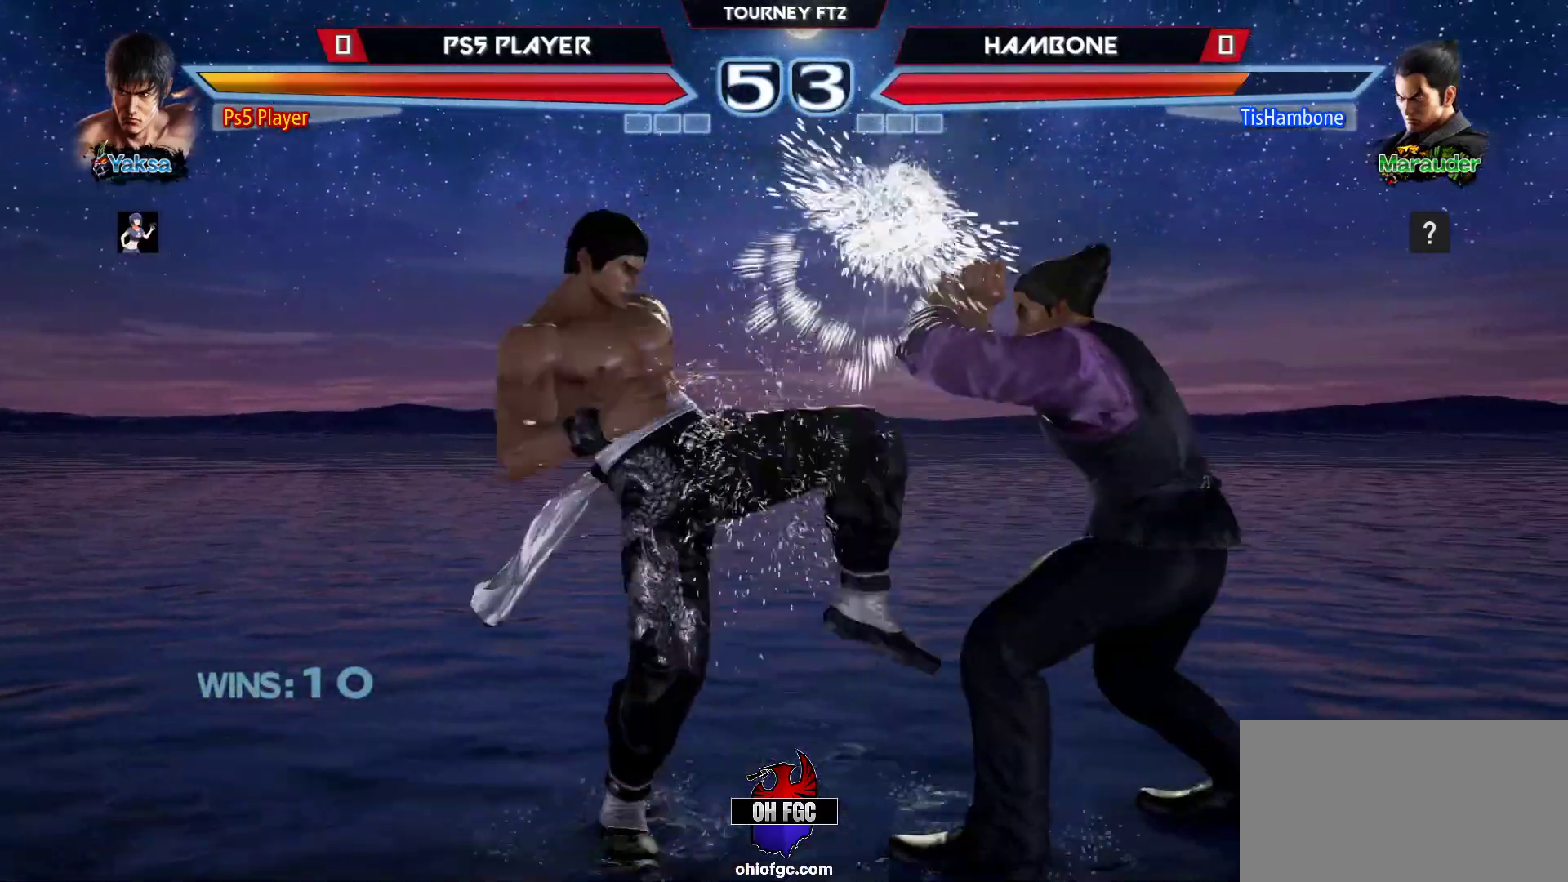
{"buttons": [], "left_stick": "center", "events": [[467, "left_stick", "center"]]}
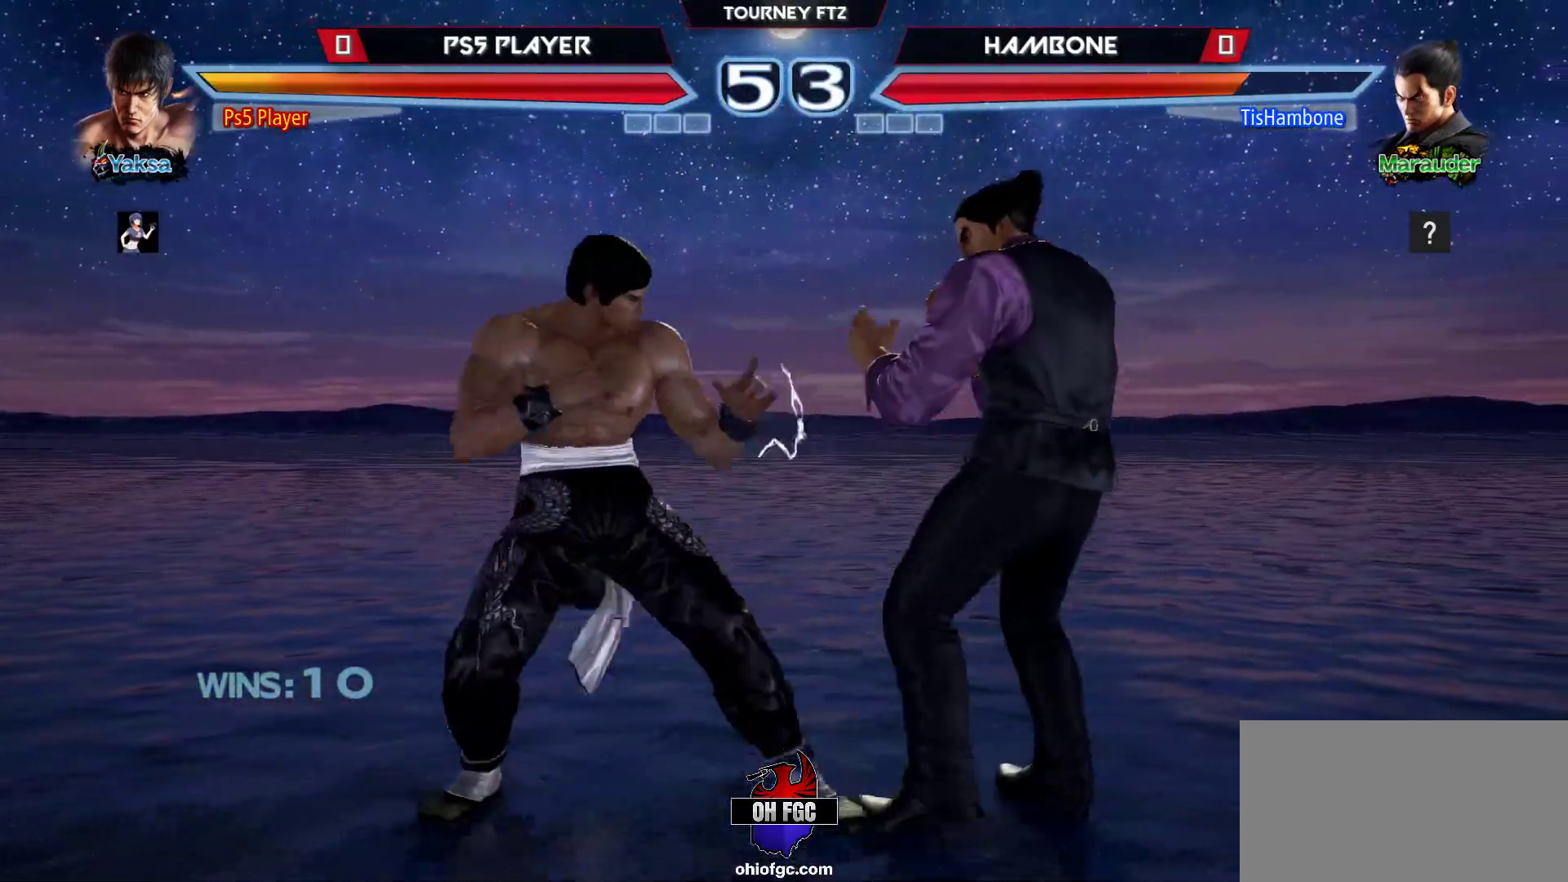
{"buttons": [], "left_stick": "center", "events": [[50, "left_stick", "left"], [117, "left_stick", "center"], [217, "left_stick", "left"], [450, "left_stick", "center"]]}
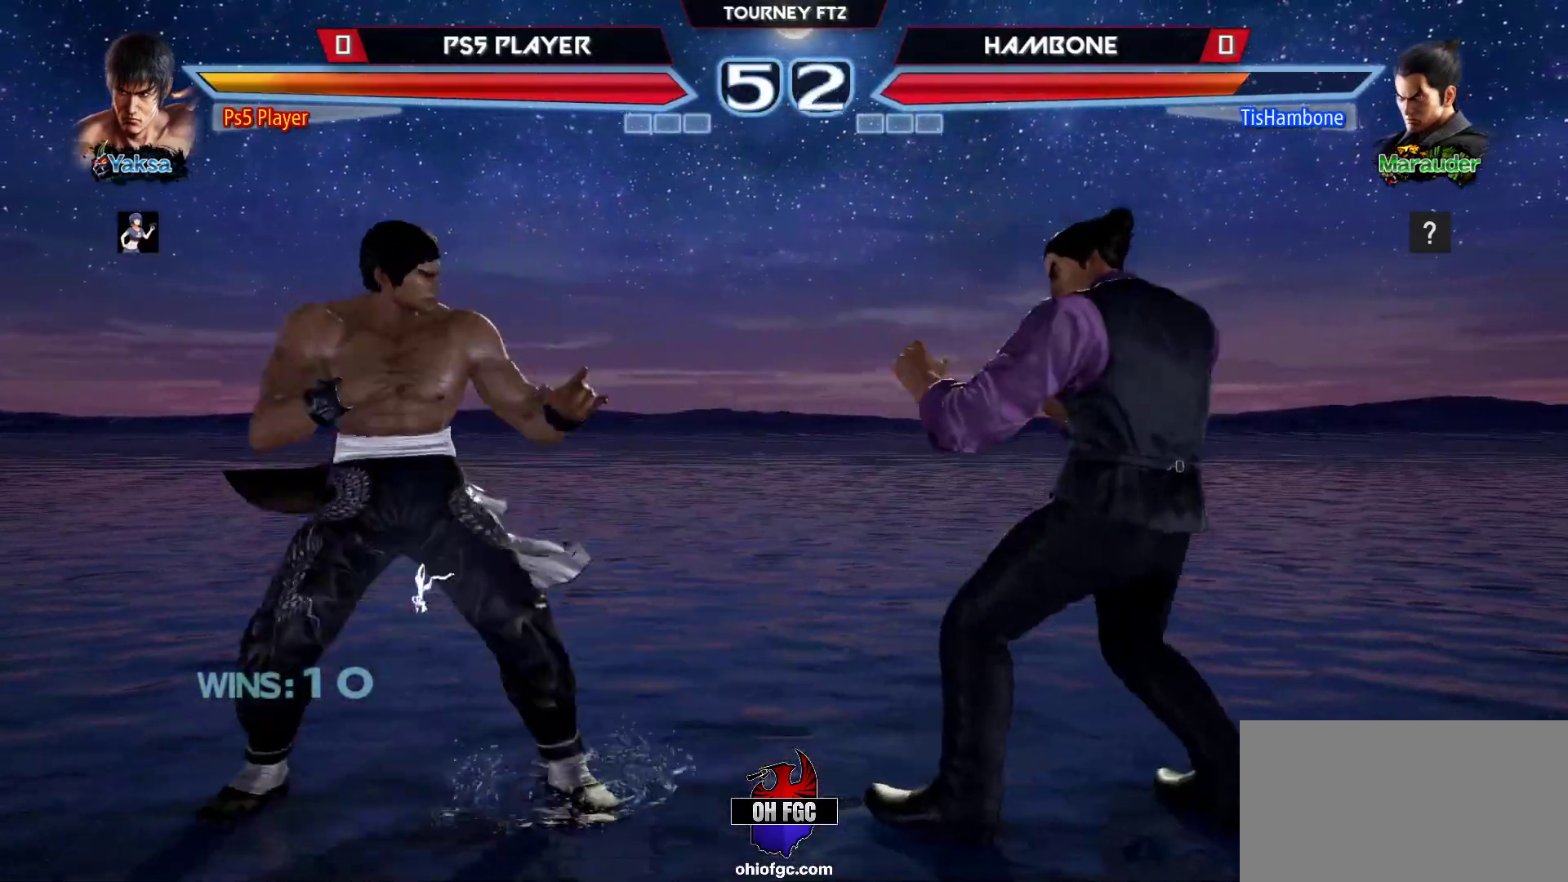
{"buttons": [], "left_stick": "down", "events": [[33, "left_stick", "left"], [250, "left_stick", "center"], [300, "left_stick", "left"], [367, "left_stick", "center"], [417, "left_stick", "down"]]}
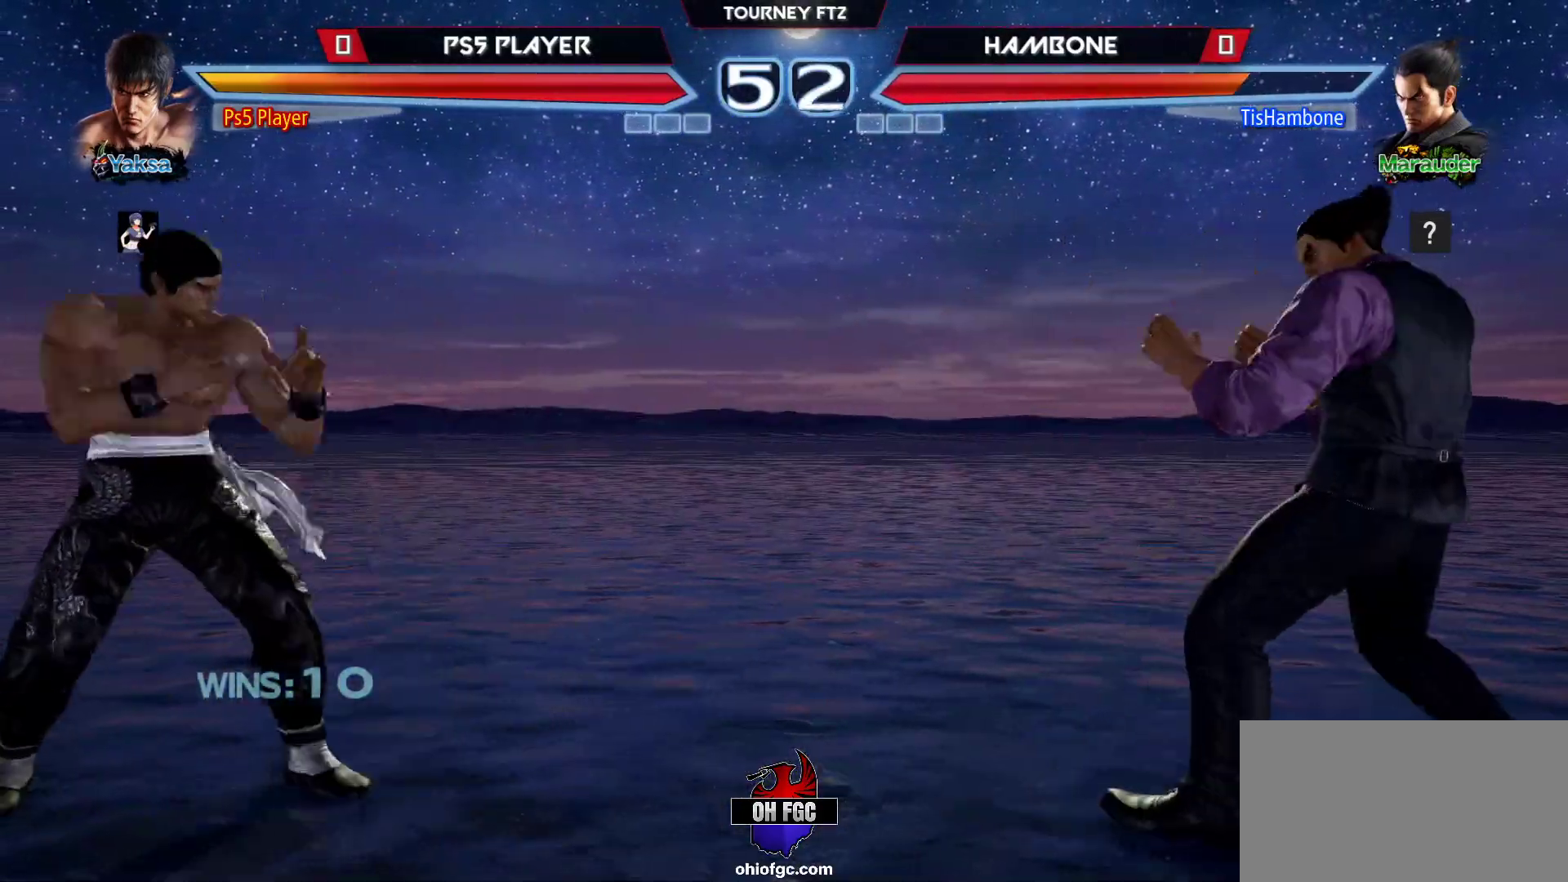
{"buttons": [], "left_stick": "center", "events": [[17, "left_stick", "center"], [150, "left_stick", "right"], [200, "left_stick", "center"], [250, "left_stick", "right"], [400, "left_stick", "left"], [500, "left_stick", "center"]]}
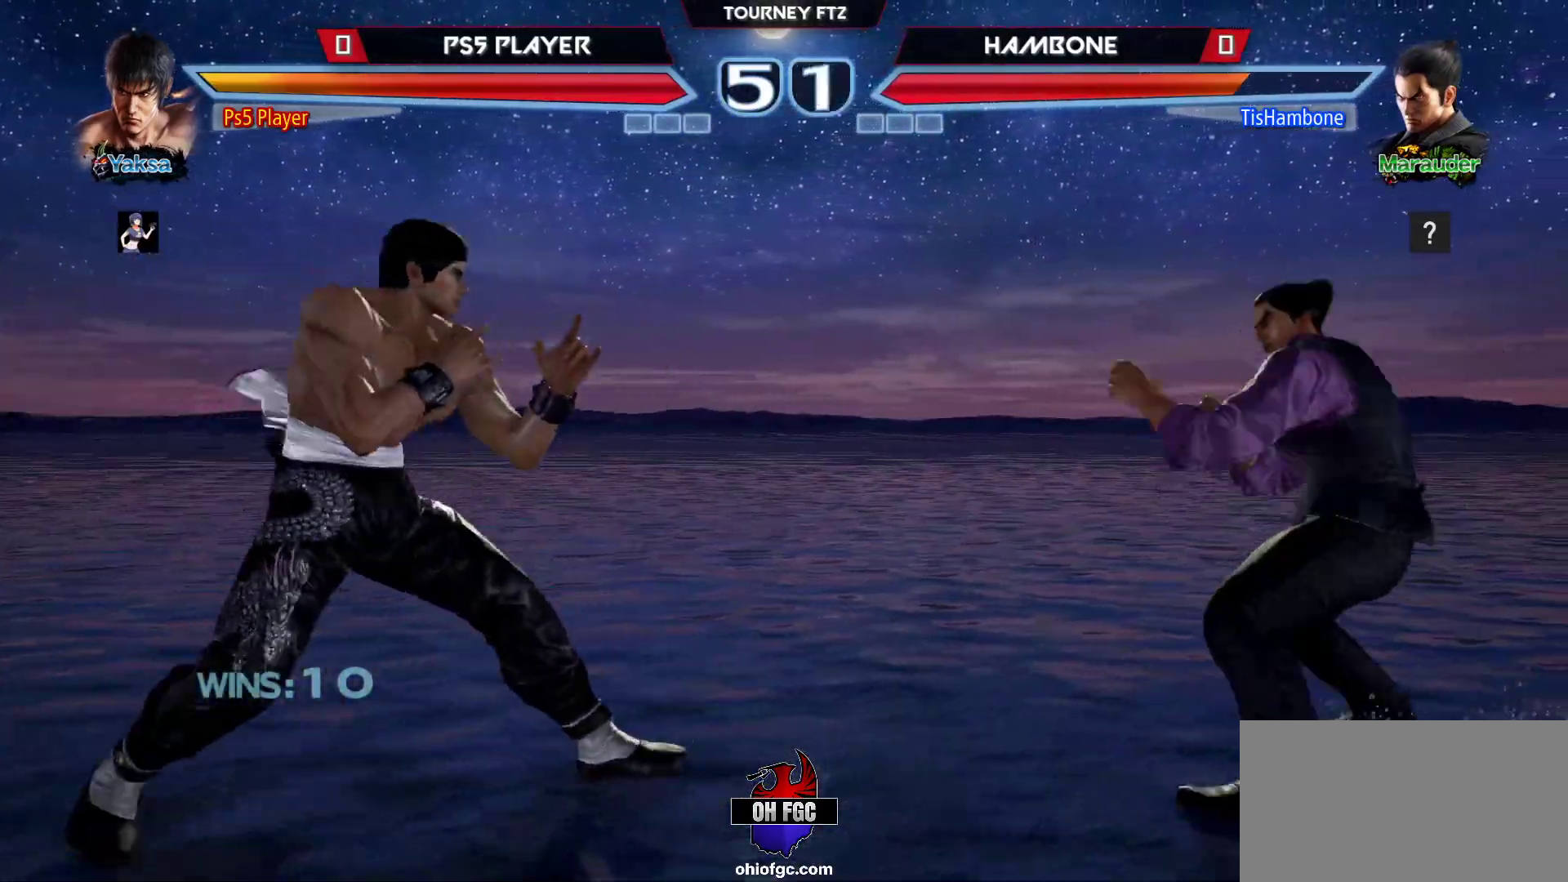
{"buttons": [], "left_stick": "right", "events": [[67, "left_stick", "left"], [283, "left_stick", "center"], [367, "left_stick", "left"], [483, "left_stick", "right"]]}
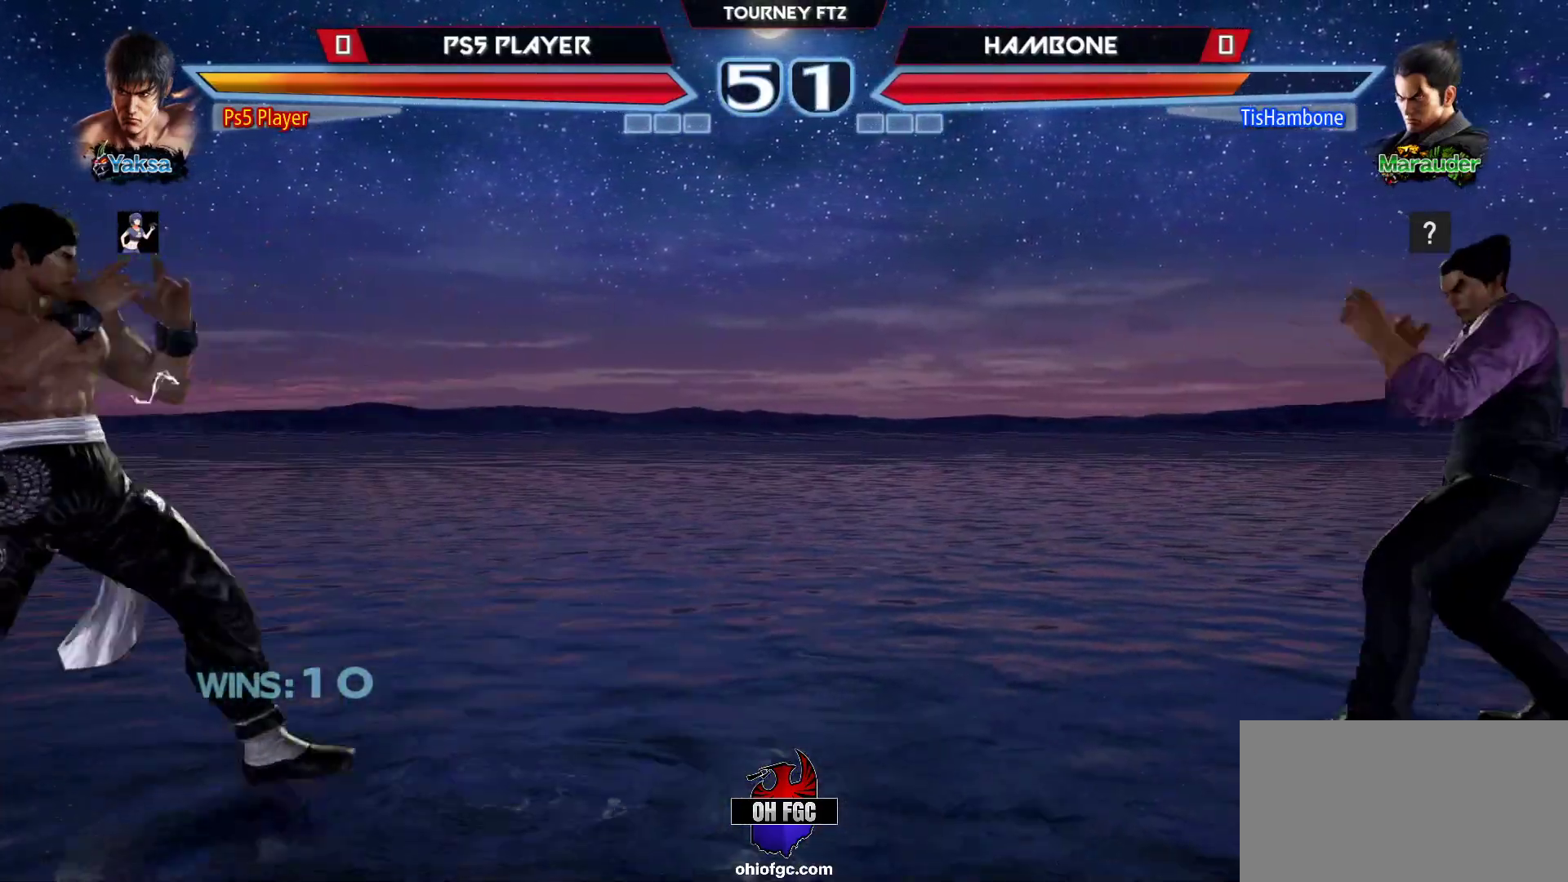
{"buttons": [], "left_stick": "left", "events": [[33, "left_stick", "center"], [100, "left_stick", "right"], [200, "left_stick", "center"], [250, "left_stick", "down"], [317, "left_stick", "center"], [450, "left_stick", "left"]]}
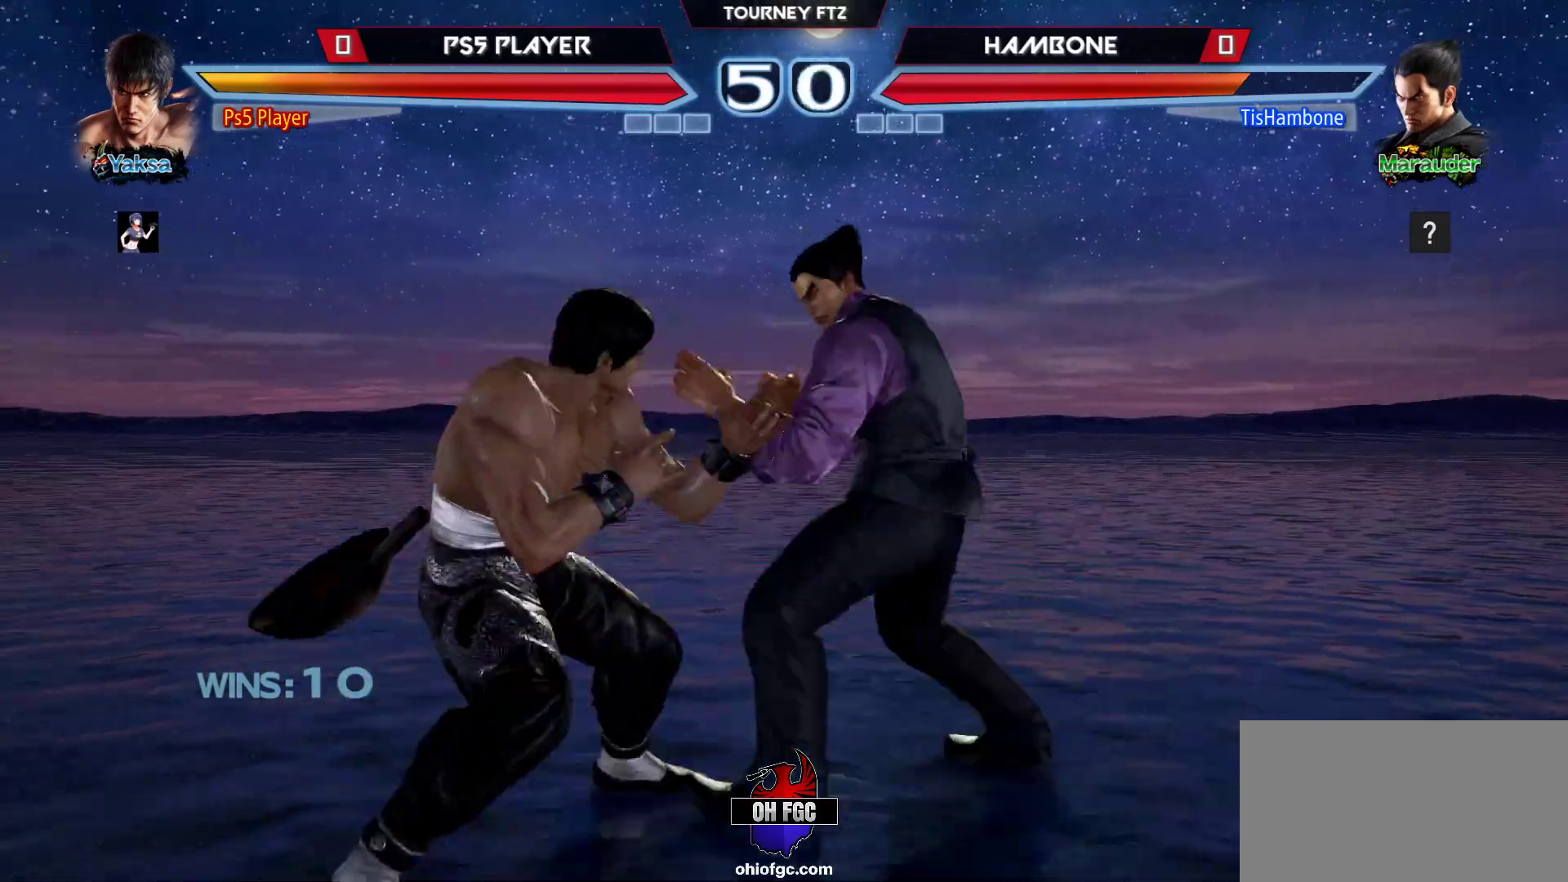
{"buttons": [], "left_stick": "left", "events": [[17, "left_stick", "center"], [100, "left_stick", "left"], [333, "left_stick", "center"], [400, "left_stick", "left"]]}
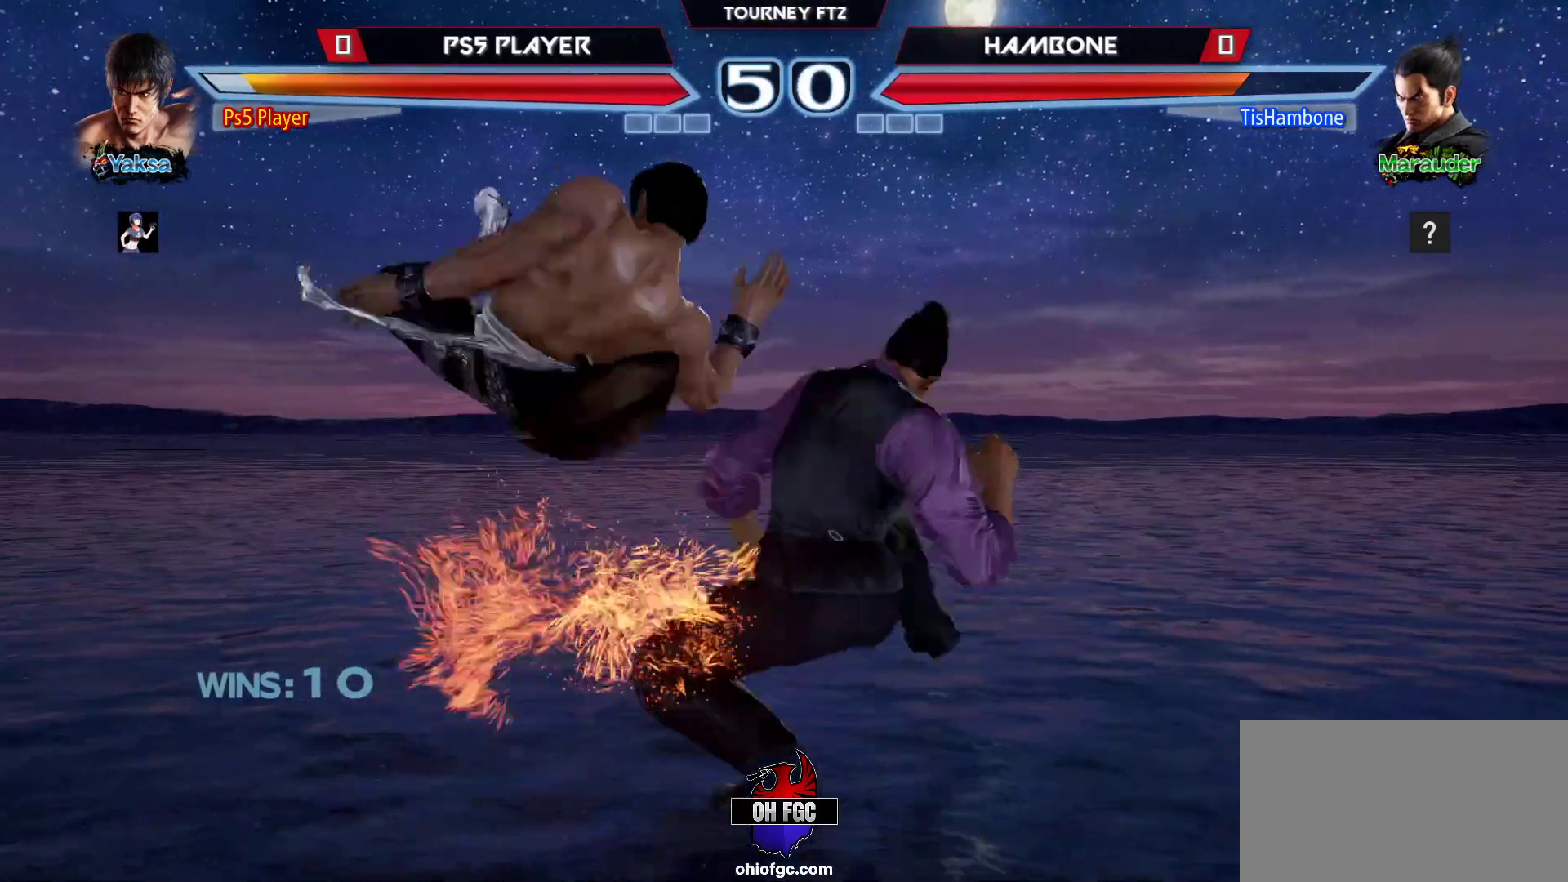
{"buttons": [], "left_stick": "center", "events": [[200, "left_stick", "center"]]}
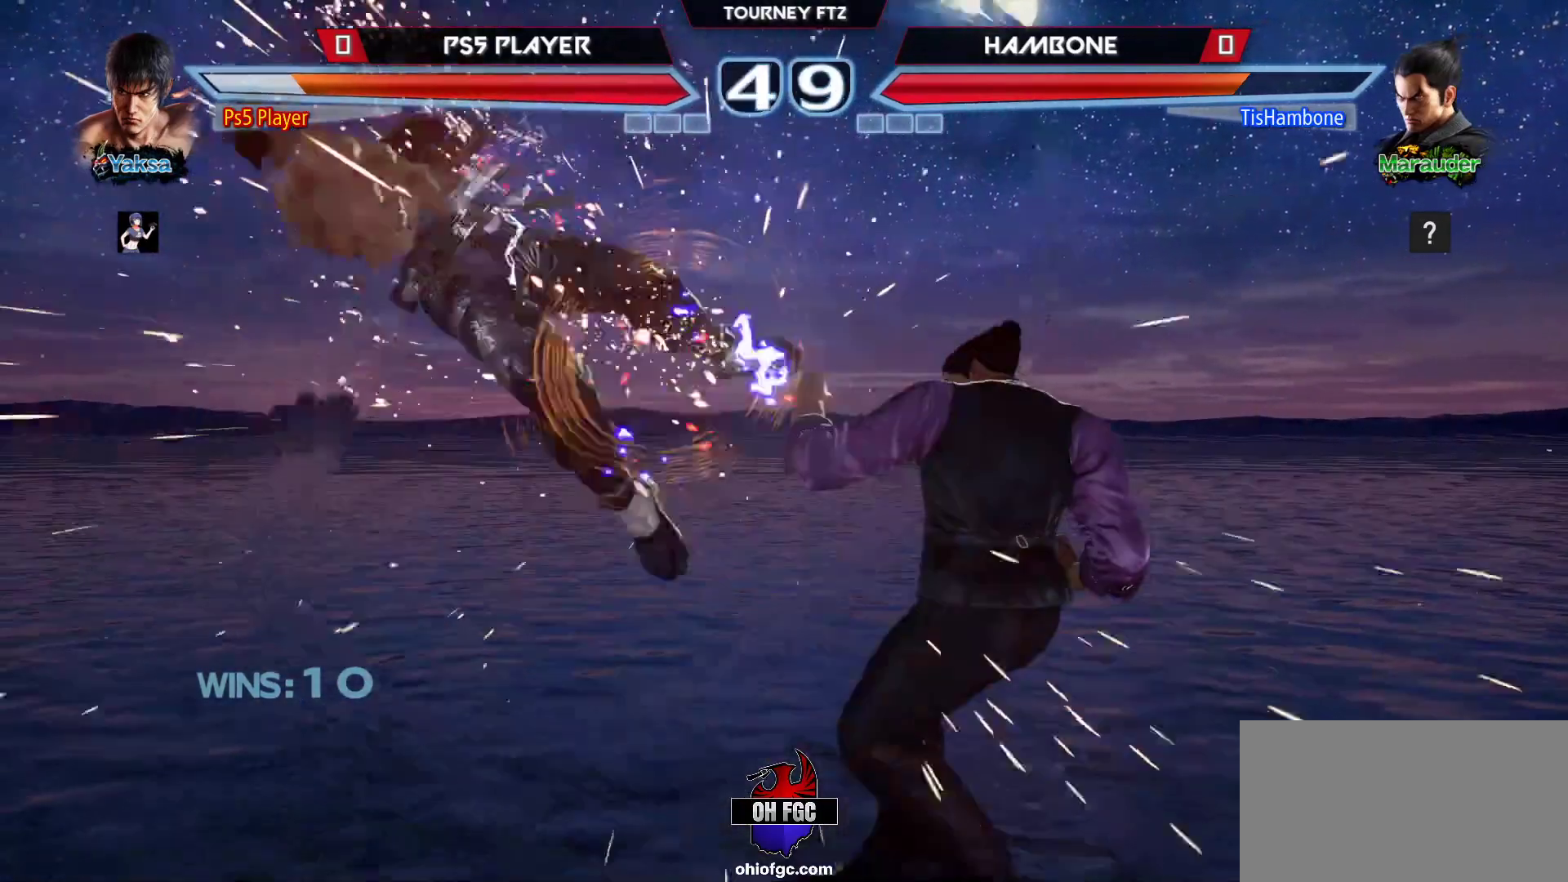
{"buttons": [], "left_stick": "left", "events": [[200, "left_stick", "left"], [350, "SQUARE", "down"], [433, "SQUARE", "up"]]}
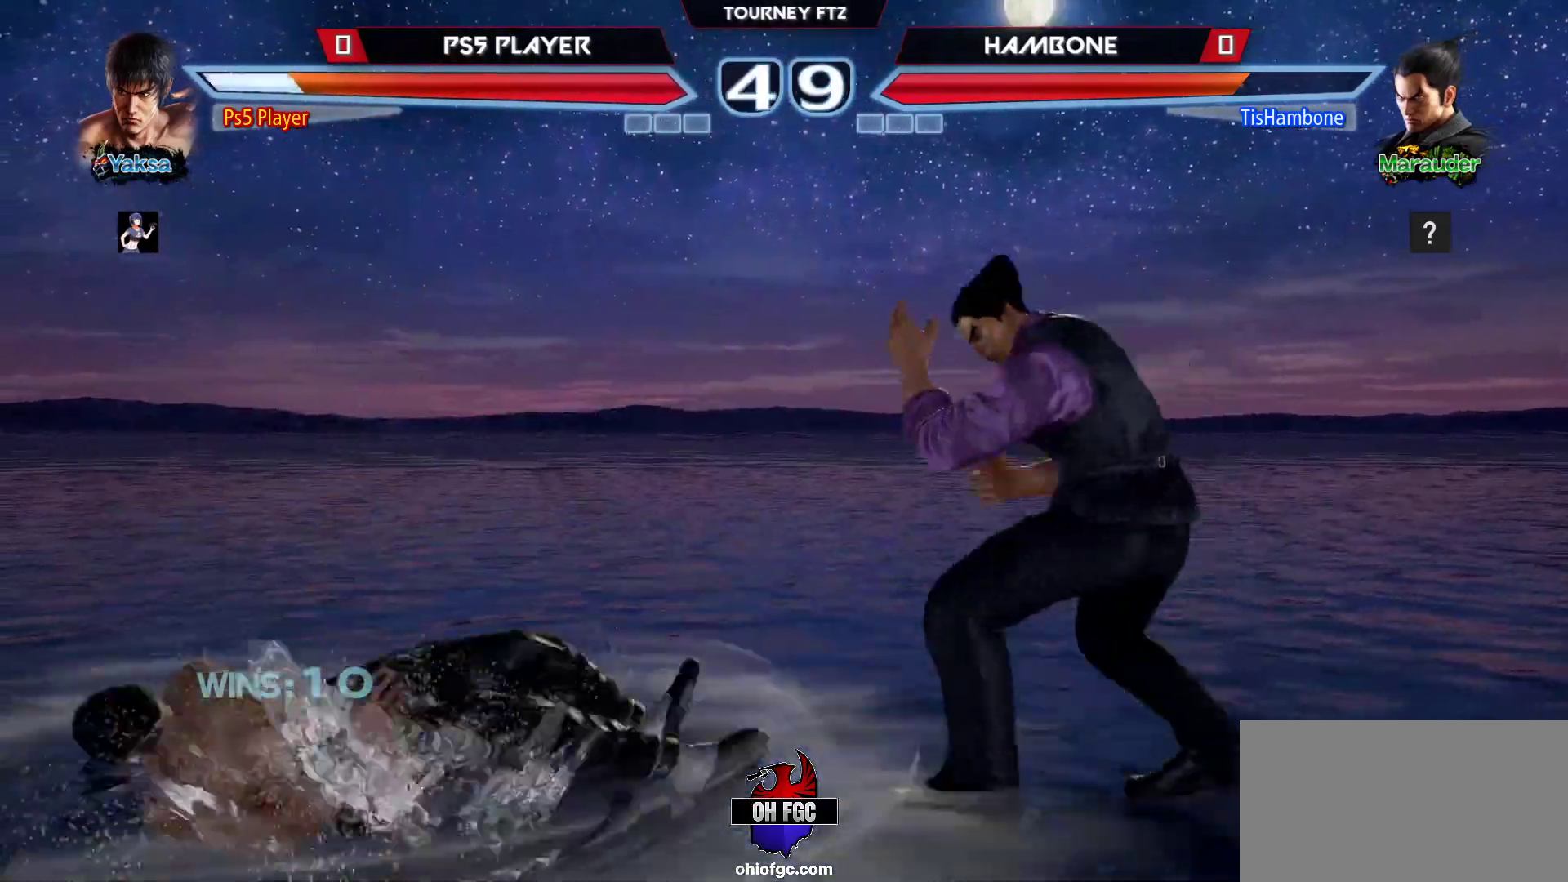
{"buttons": [], "left_stick": "left", "events": []}
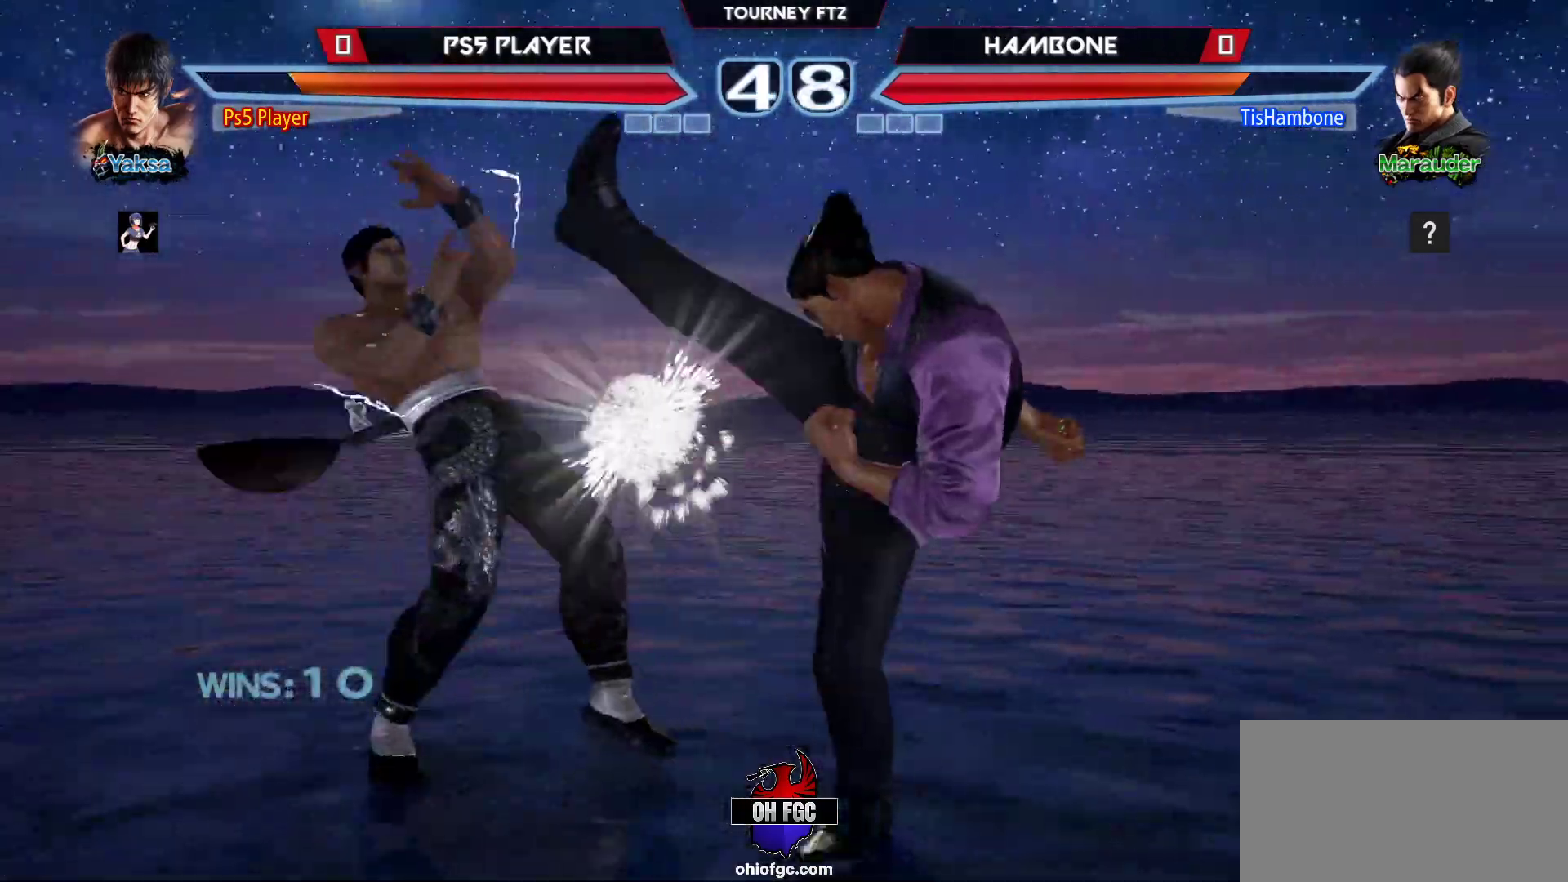
{"buttons": [], "left_stick": "left", "events": [[233, "CIRCLE", "down"], [350, "CIRCLE", "up"]]}
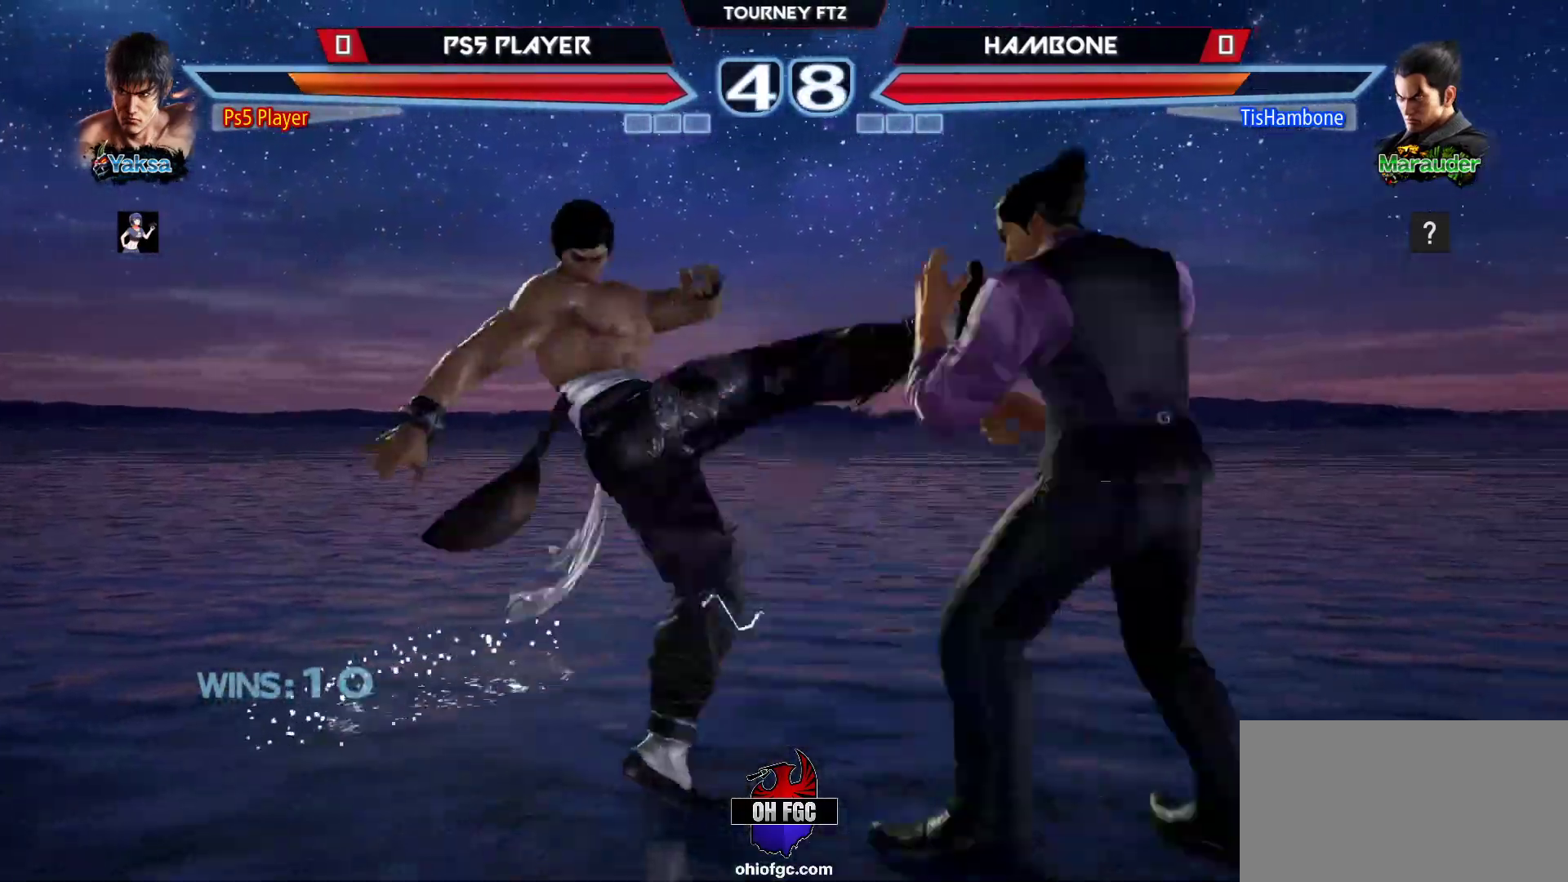
{"buttons": [], "left_stick": "down-left", "events": [[317, "left_stick", "down-left"], [350, "CROSS", "down"], [483, "CROSS", "up"]]}
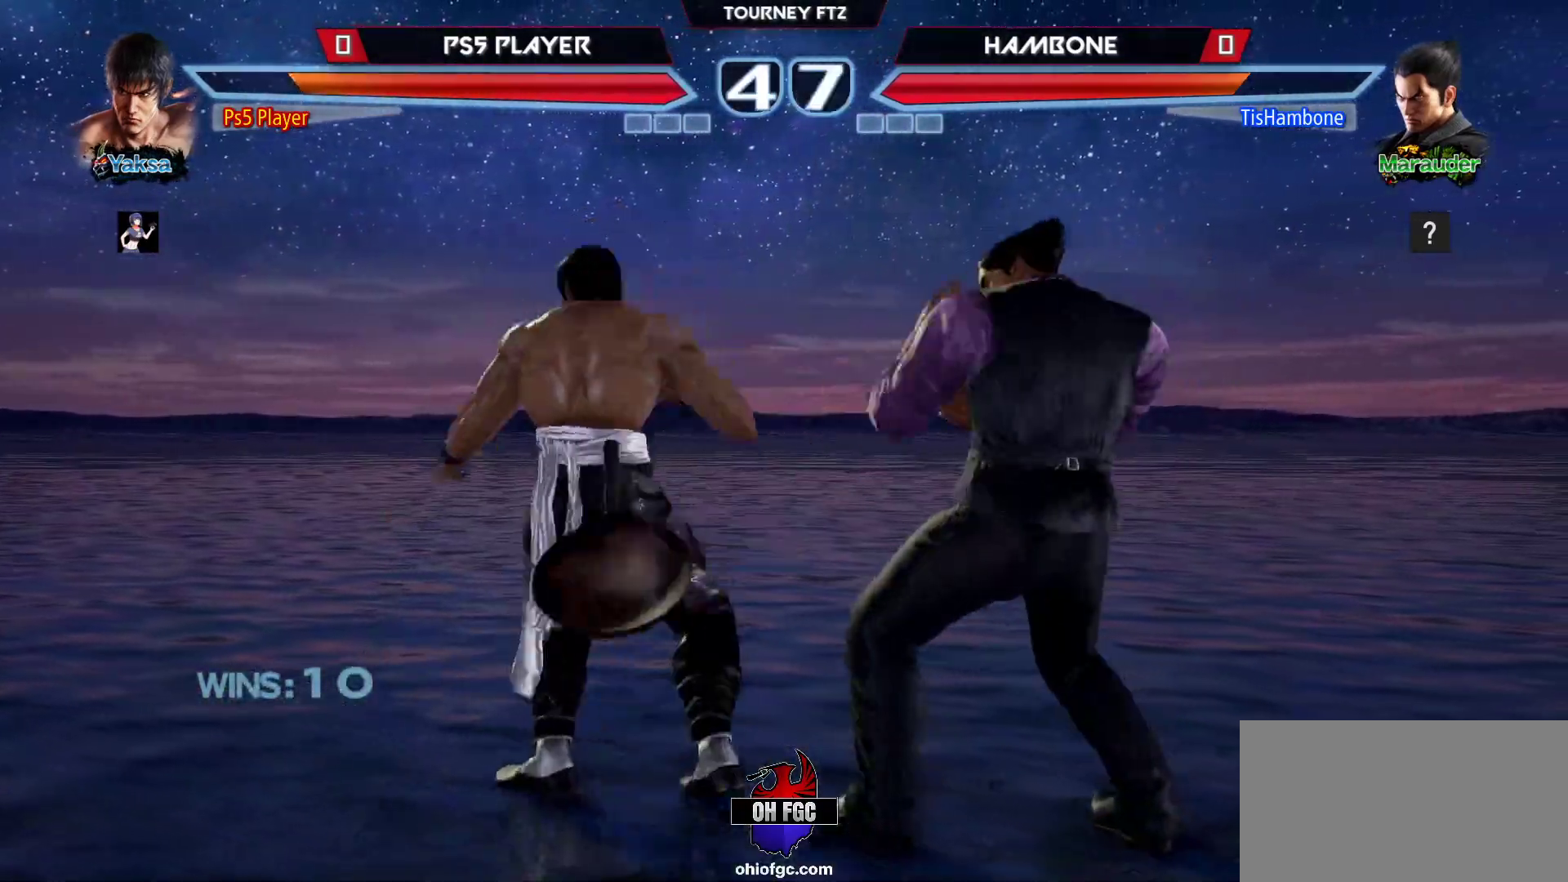
{"buttons": [], "left_stick": "down-left", "events": []}
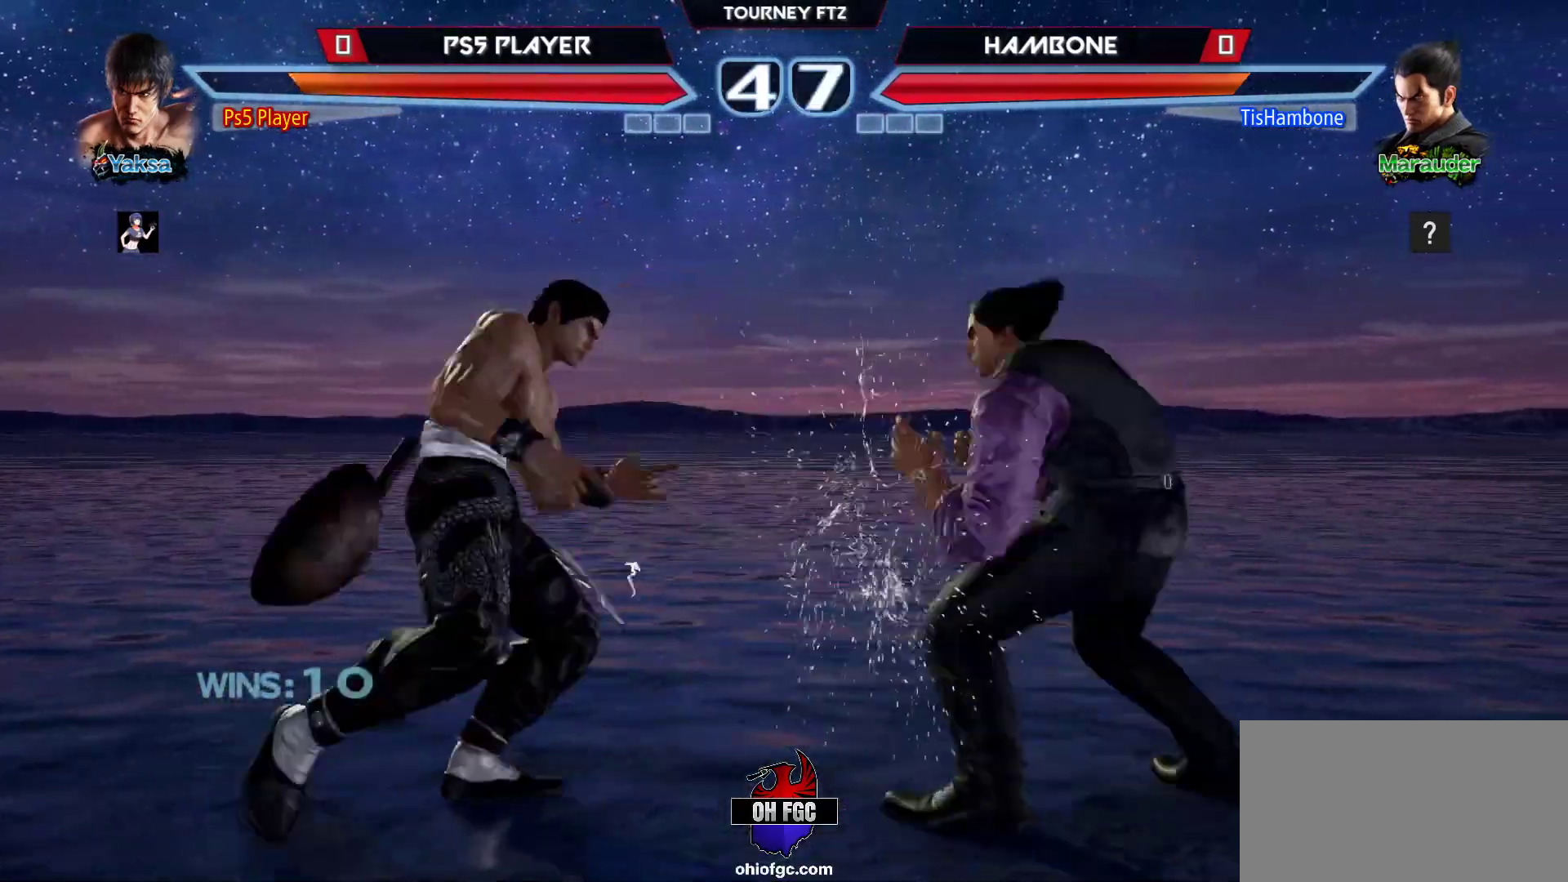
{"buttons": [], "left_stick": "left", "events": [[200, "left_stick", "center"], [300, "left_stick", "left"]]}
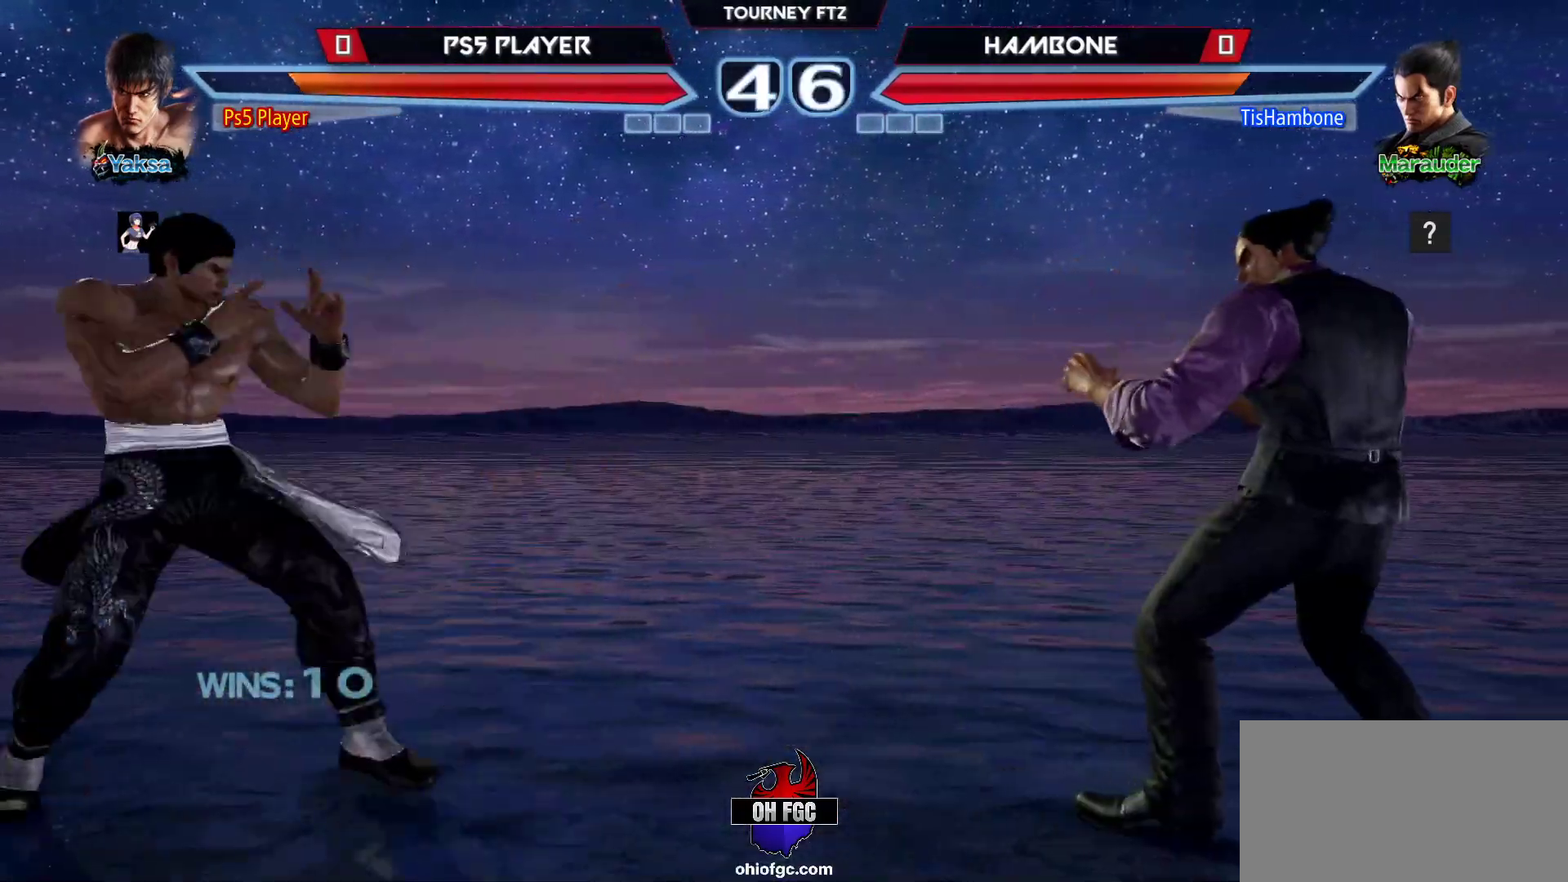
{"buttons": [], "left_stick": "right", "events": [[50, "left_stick", "center"], [117, "left_stick", "left"], [233, "left_stick", "right"], [283, "left_stick", "center"], [350, "left_stick", "right"]]}
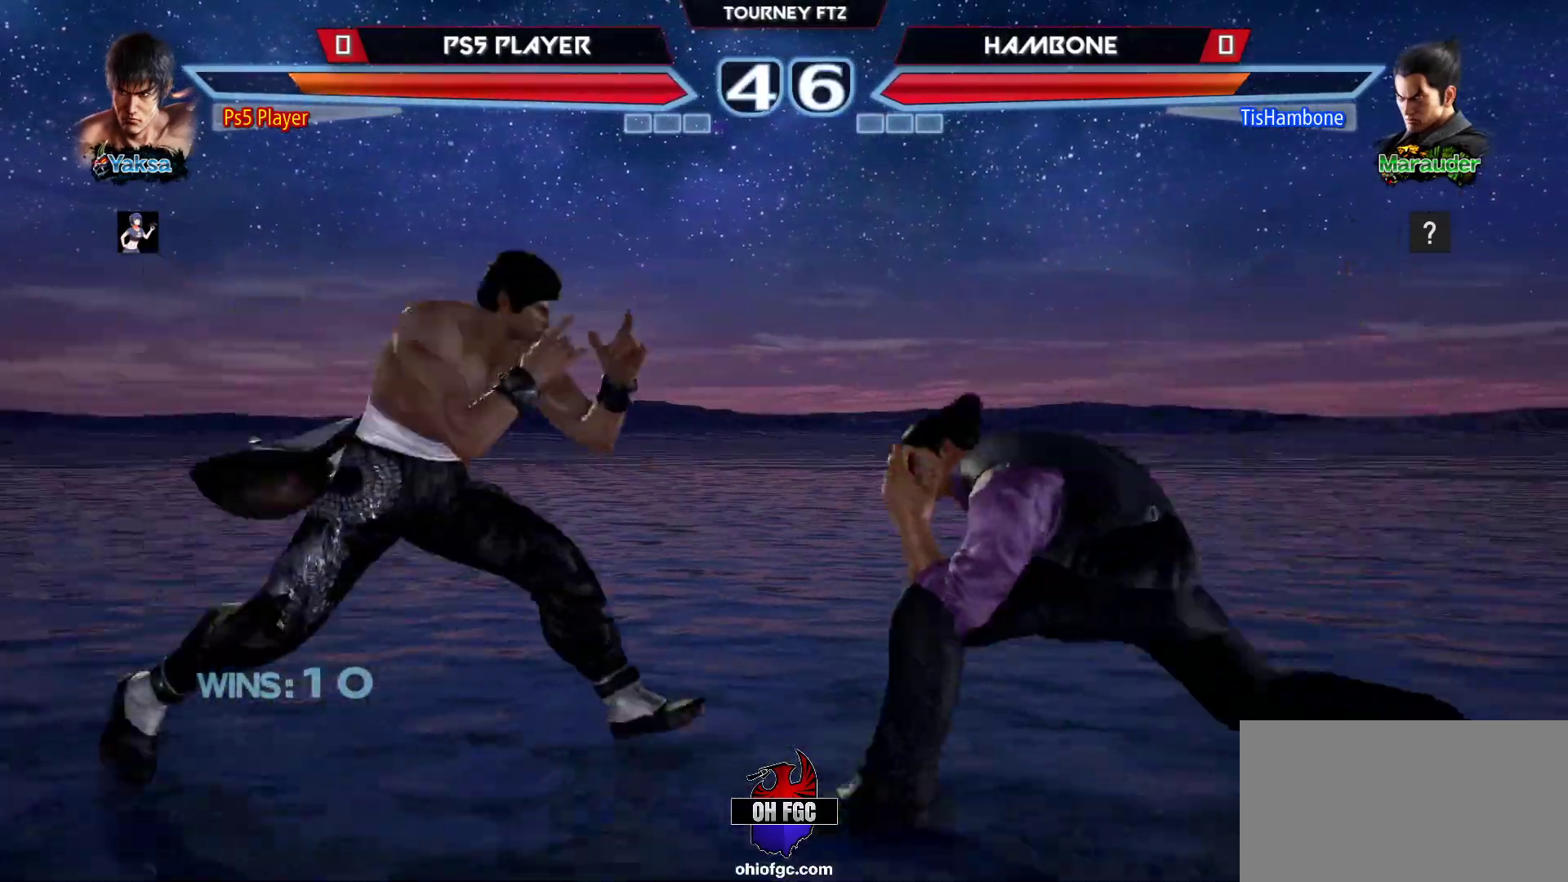
{"buttons": [], "left_stick": "right", "events": [[33, "left_stick", "center"], [50, "SQUARE", "down"], [83, "SQUARE", "up"], [150, "TRIANGLE", "down"], [233, "TRIANGLE", "up"], [467, "left_stick", "right"]]}
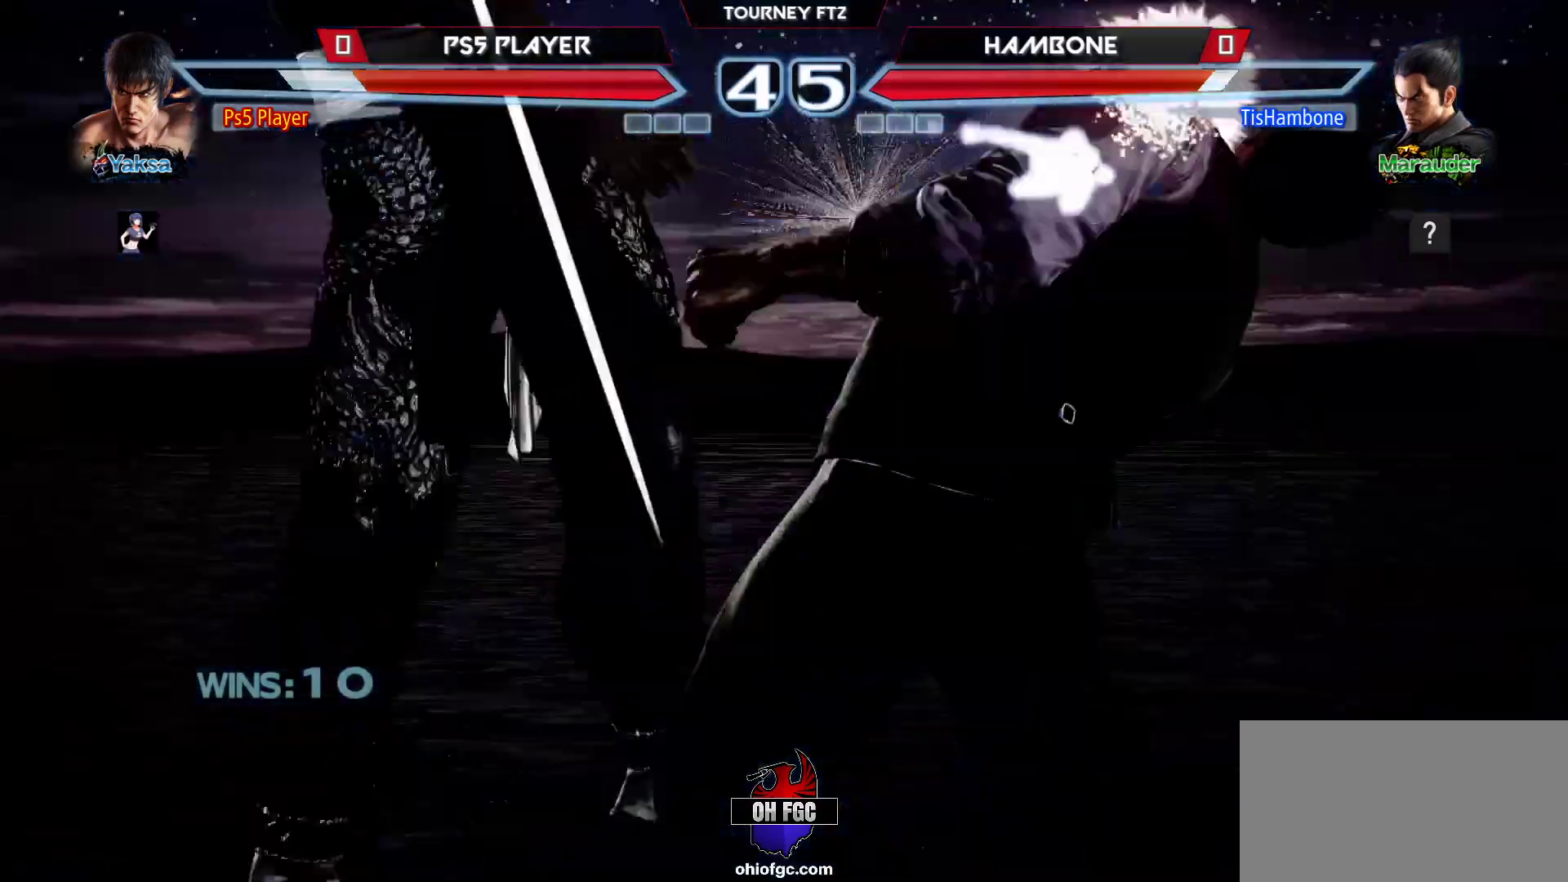
{"buttons": [], "left_stick": "center", "events": [[200, "left_stick", "center"]]}
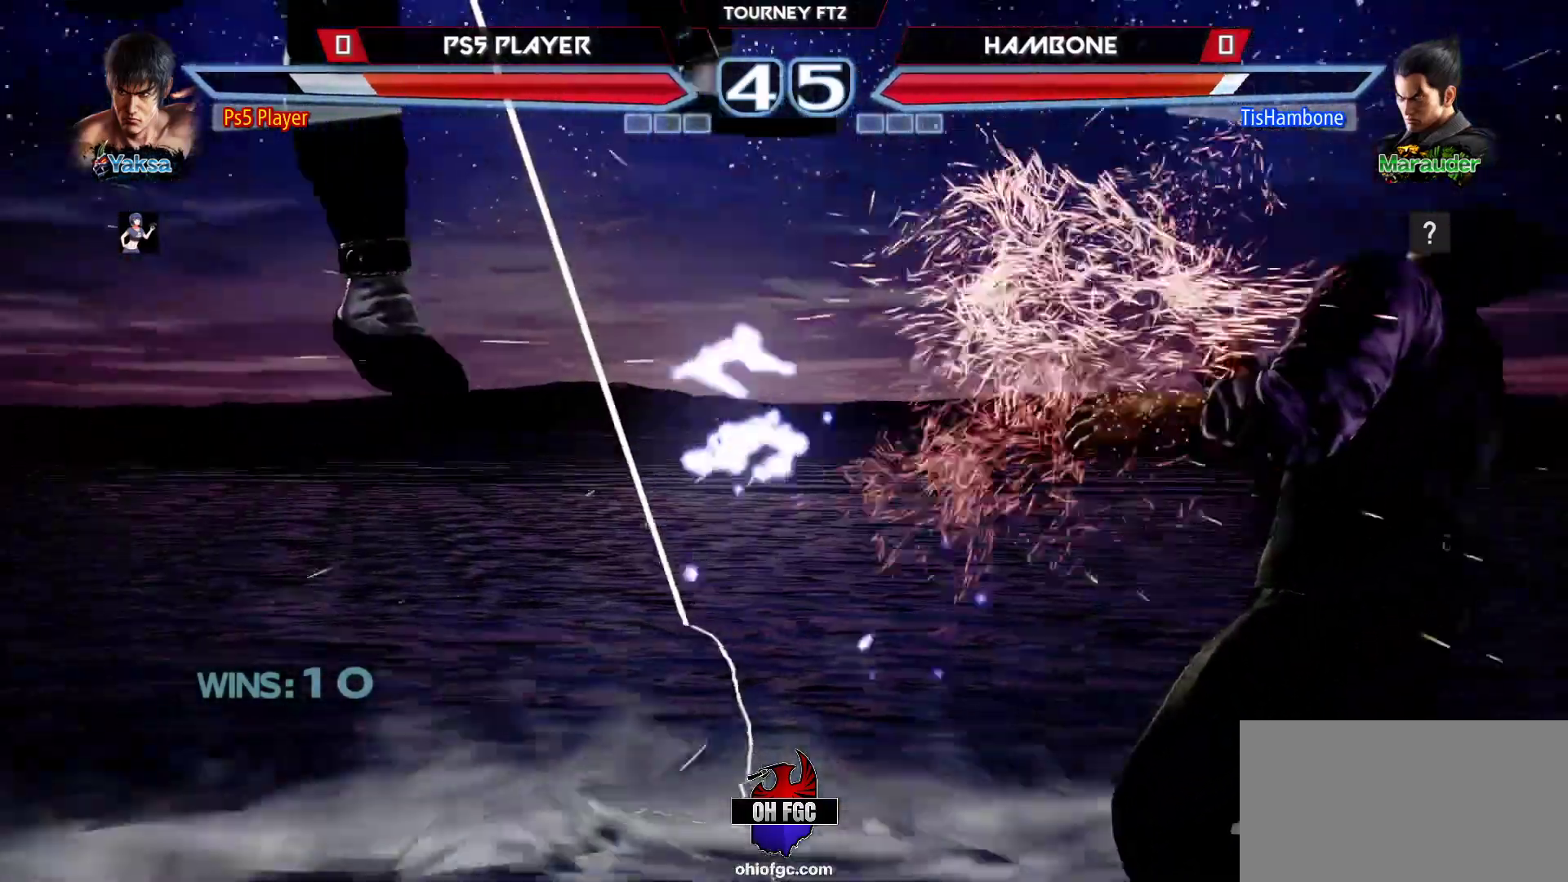
{"buttons": [], "left_stick": "center", "events": [[50, "left_stick", "left"], [283, "left_stick", "center"]]}
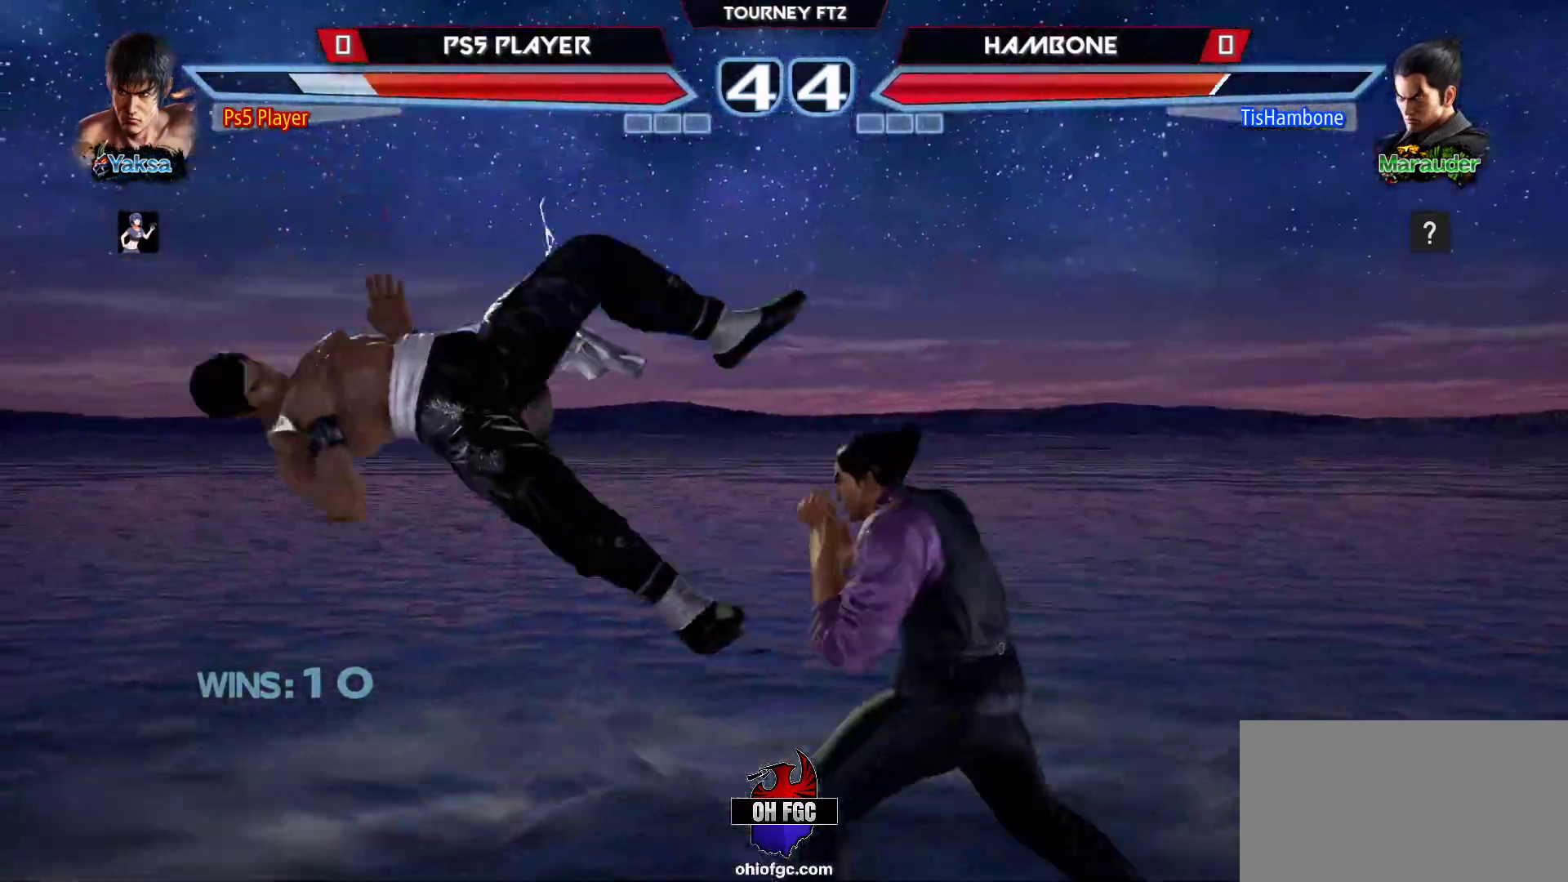
{"buttons": [], "left_stick": "center", "events": []}
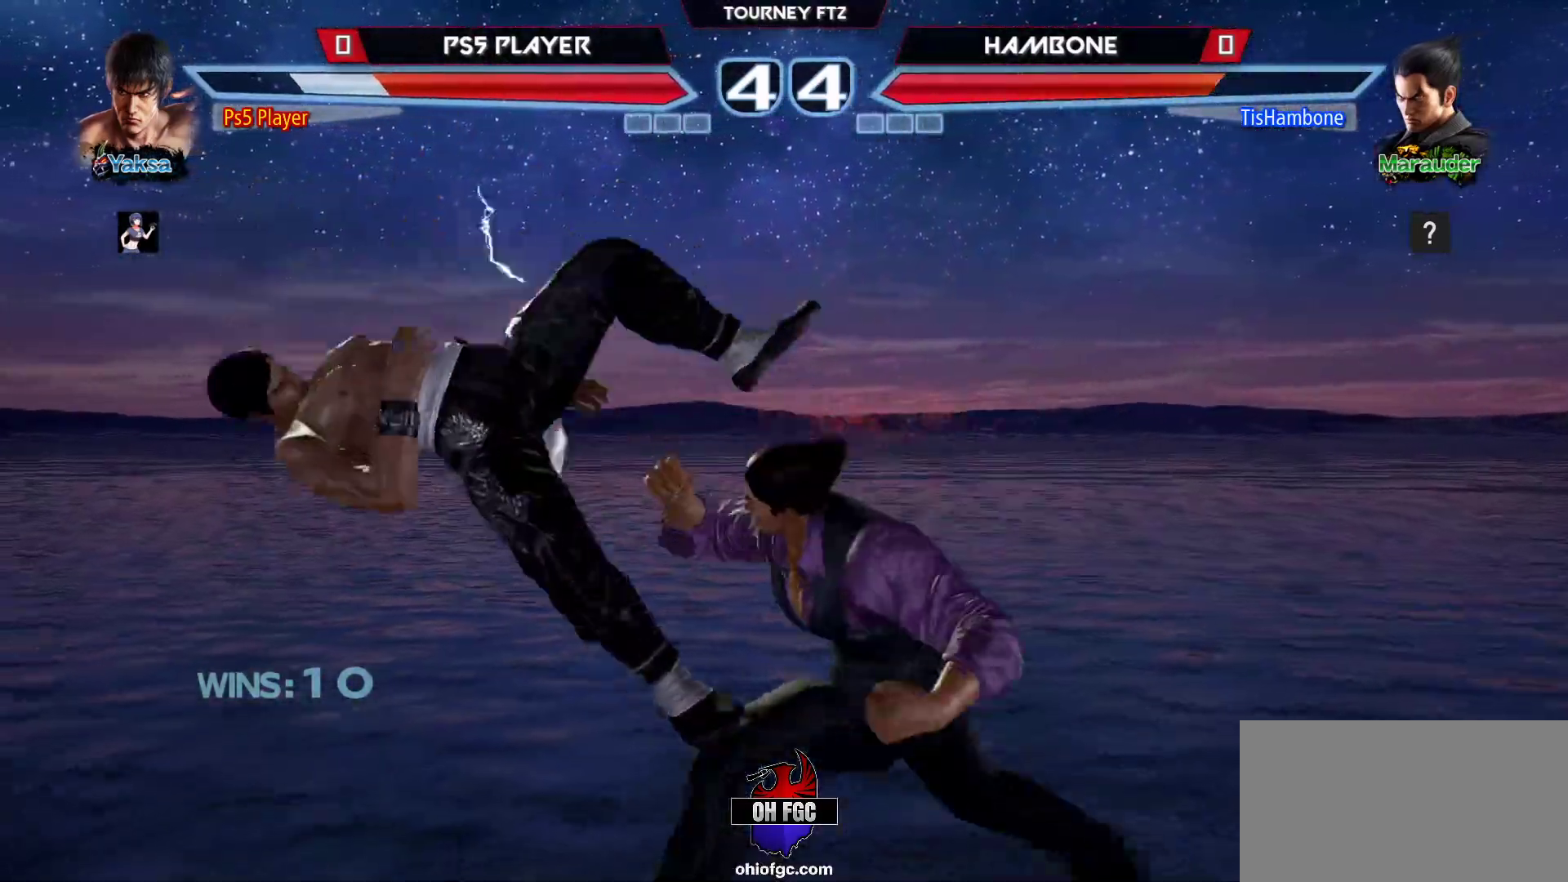
{"buttons": [], "left_stick": "center", "events": []}
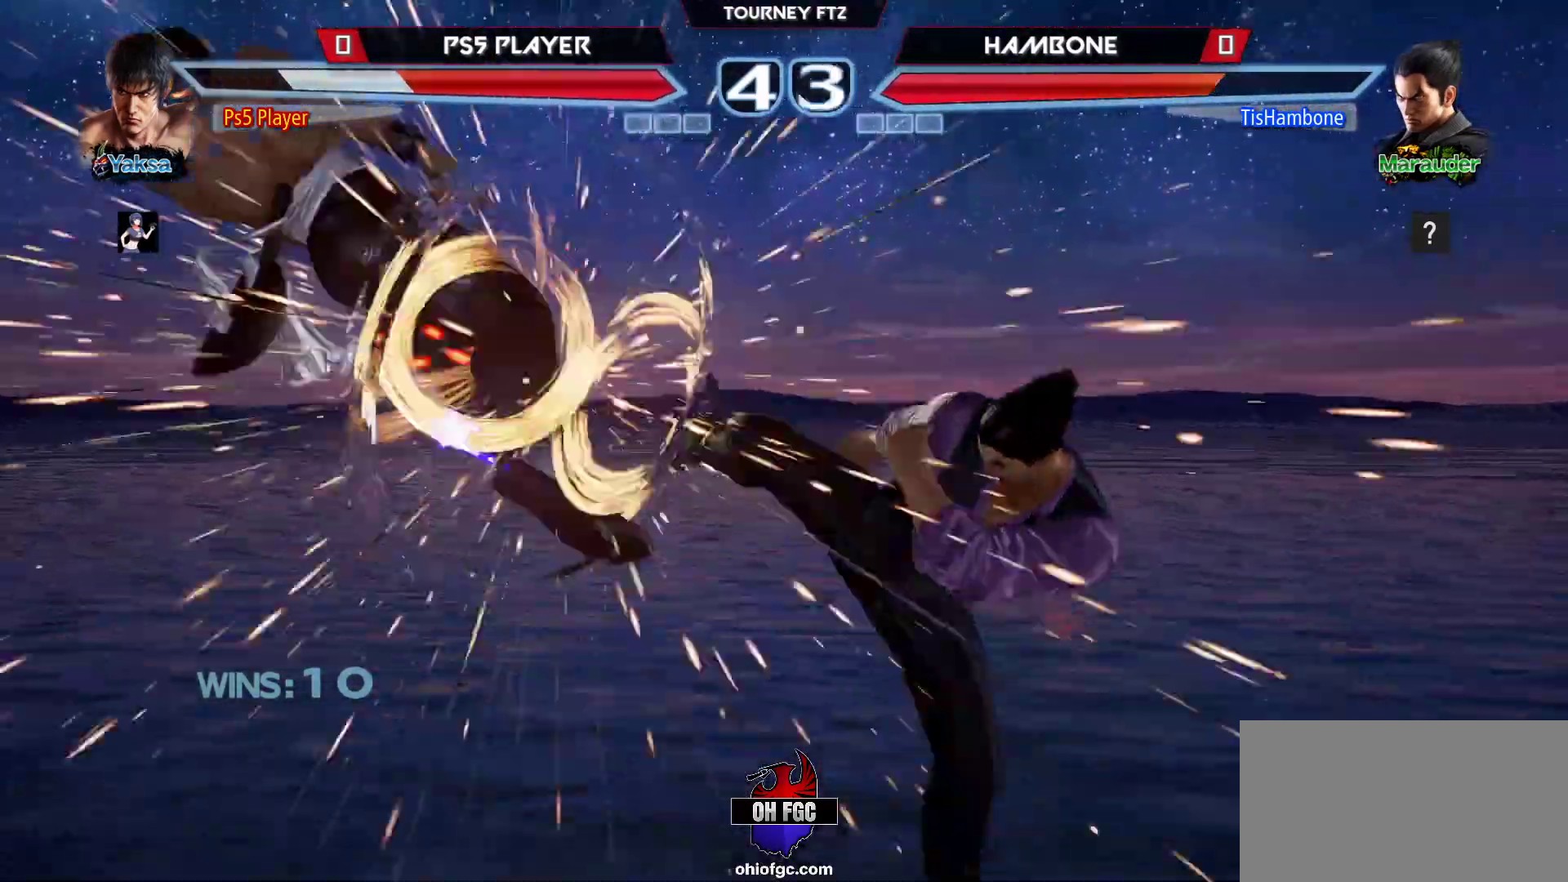
{"buttons": [], "left_stick": "center", "events": []}
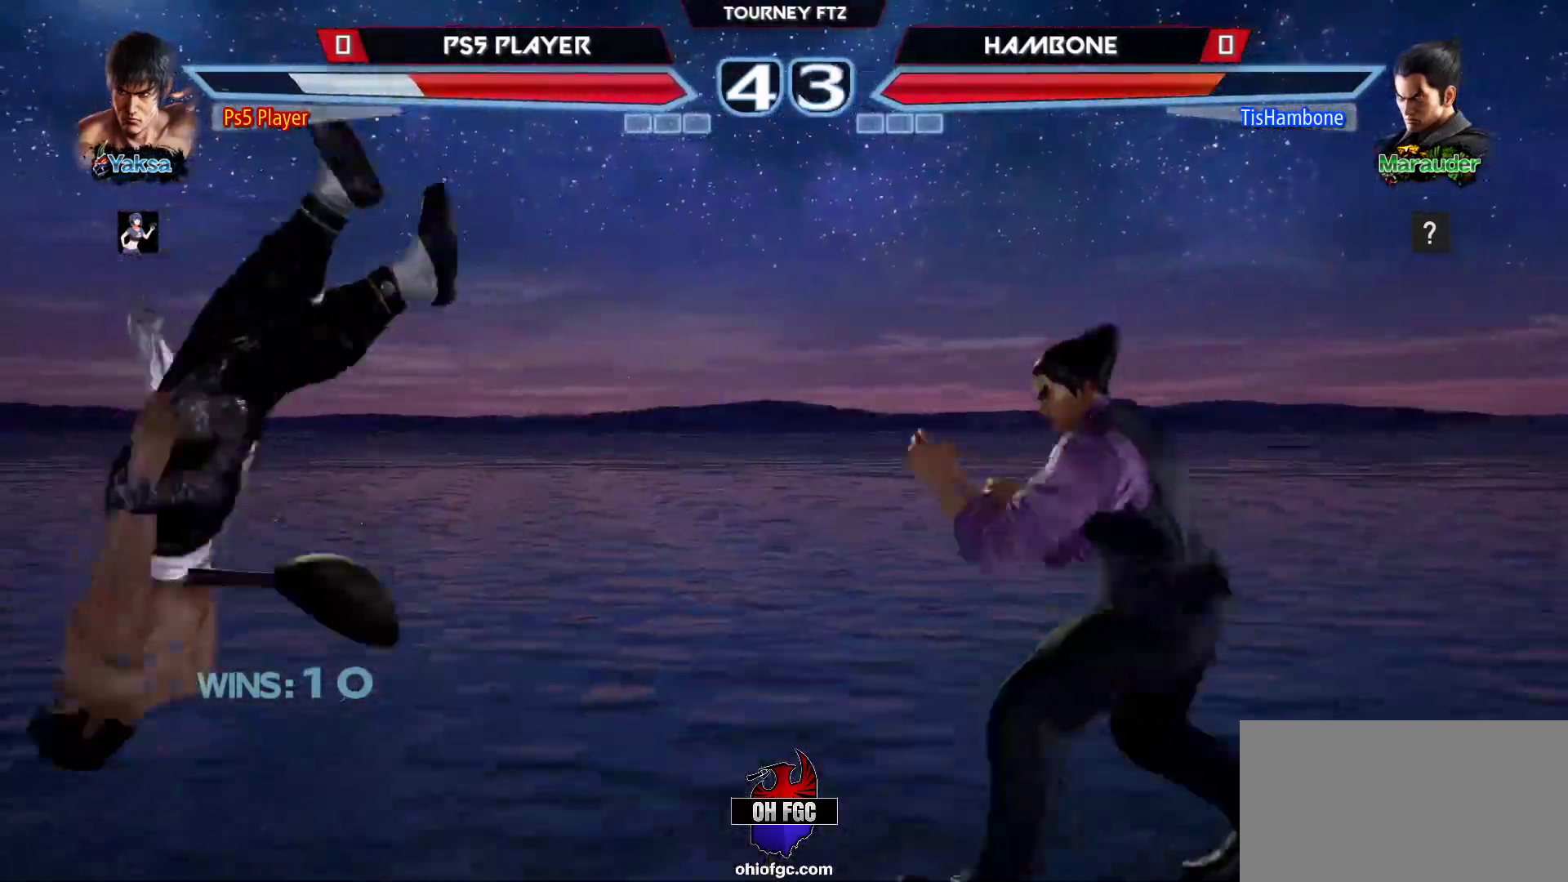
{"buttons": [], "left_stick": "left", "events": [[417, "left_stick", "left"]]}
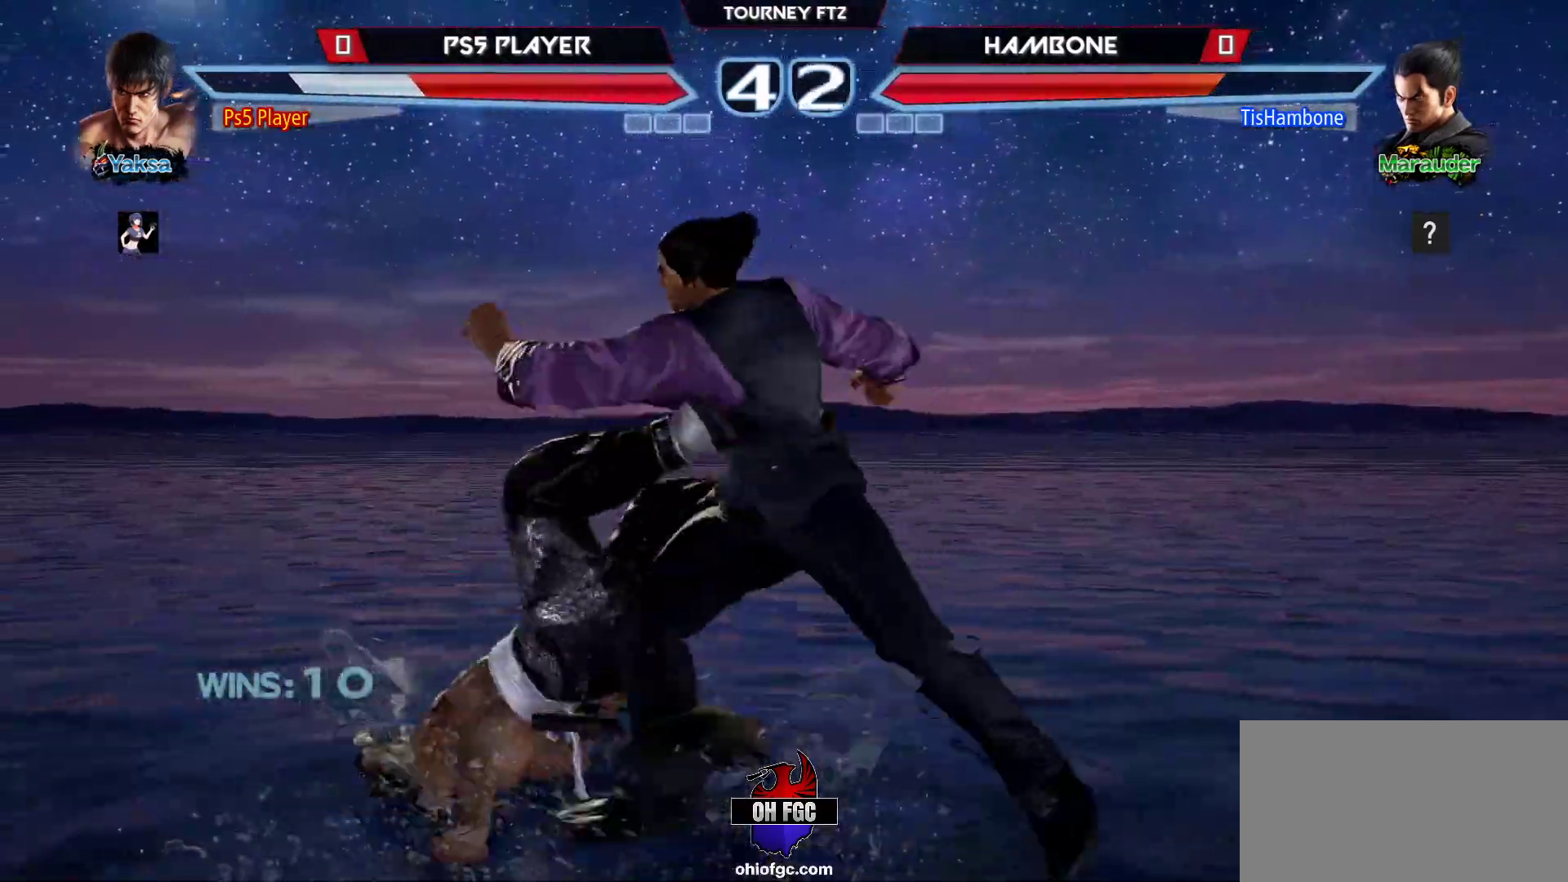
{"buttons": ["CROSS"], "left_stick": "left", "events": [[267, "CROSS", "down"], [333, "CROSS", "up"], [417, "CROSS", "down"]]}
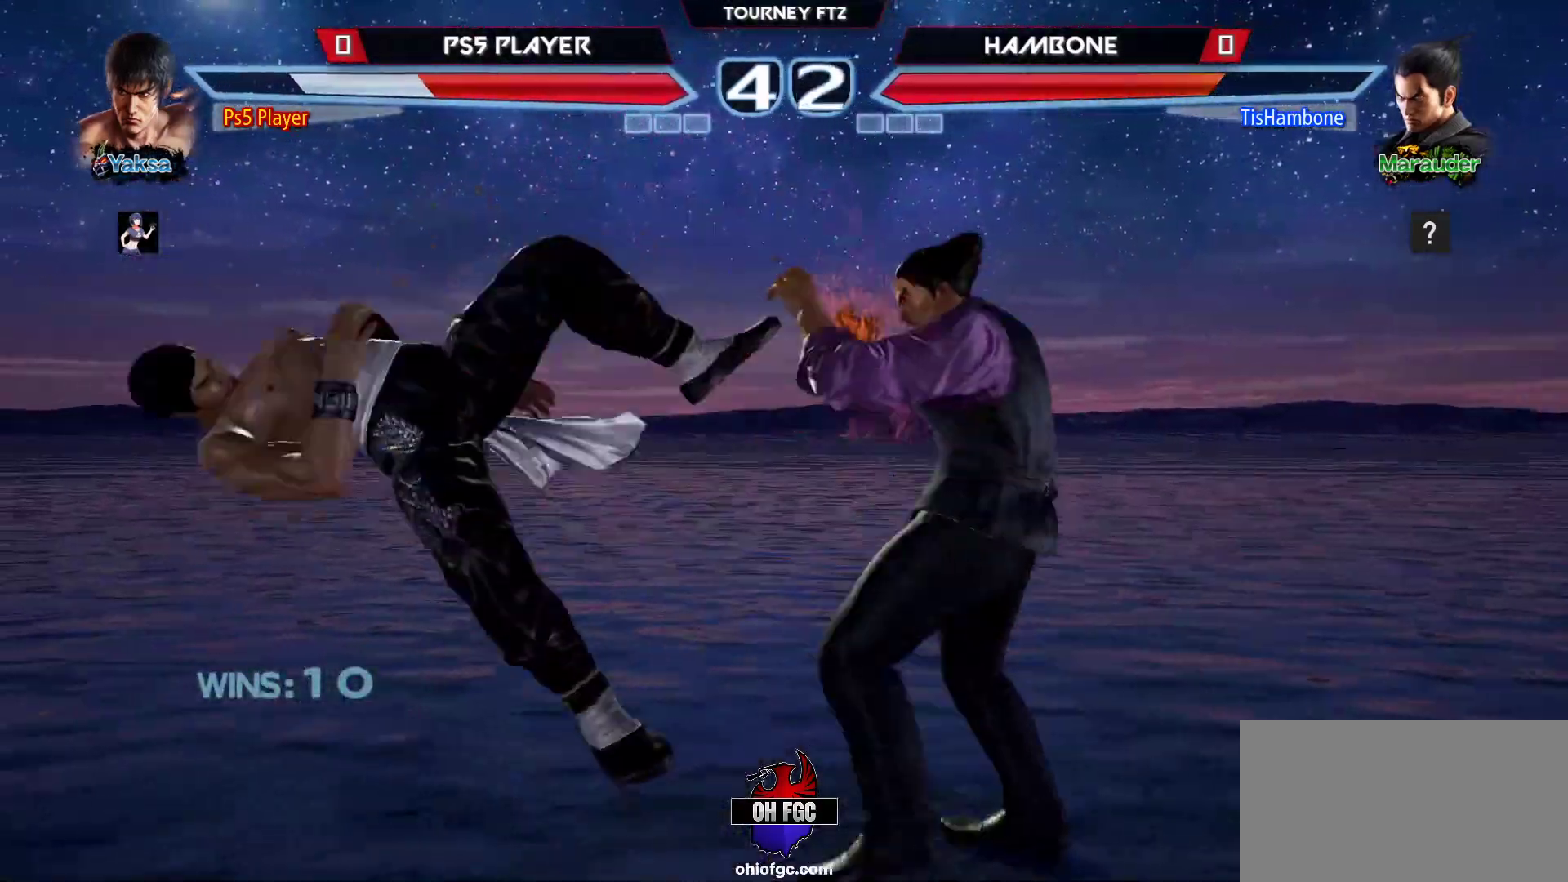
{"buttons": ["CROSS"], "left_stick": "left", "events": [[17, "CROSS", "up"], [100, "CROSS", "down"], [183, "CROSS", "up"], [267, "CROSS", "down"], [350, "CROSS", "up"], [450, "CROSS", "down"]]}
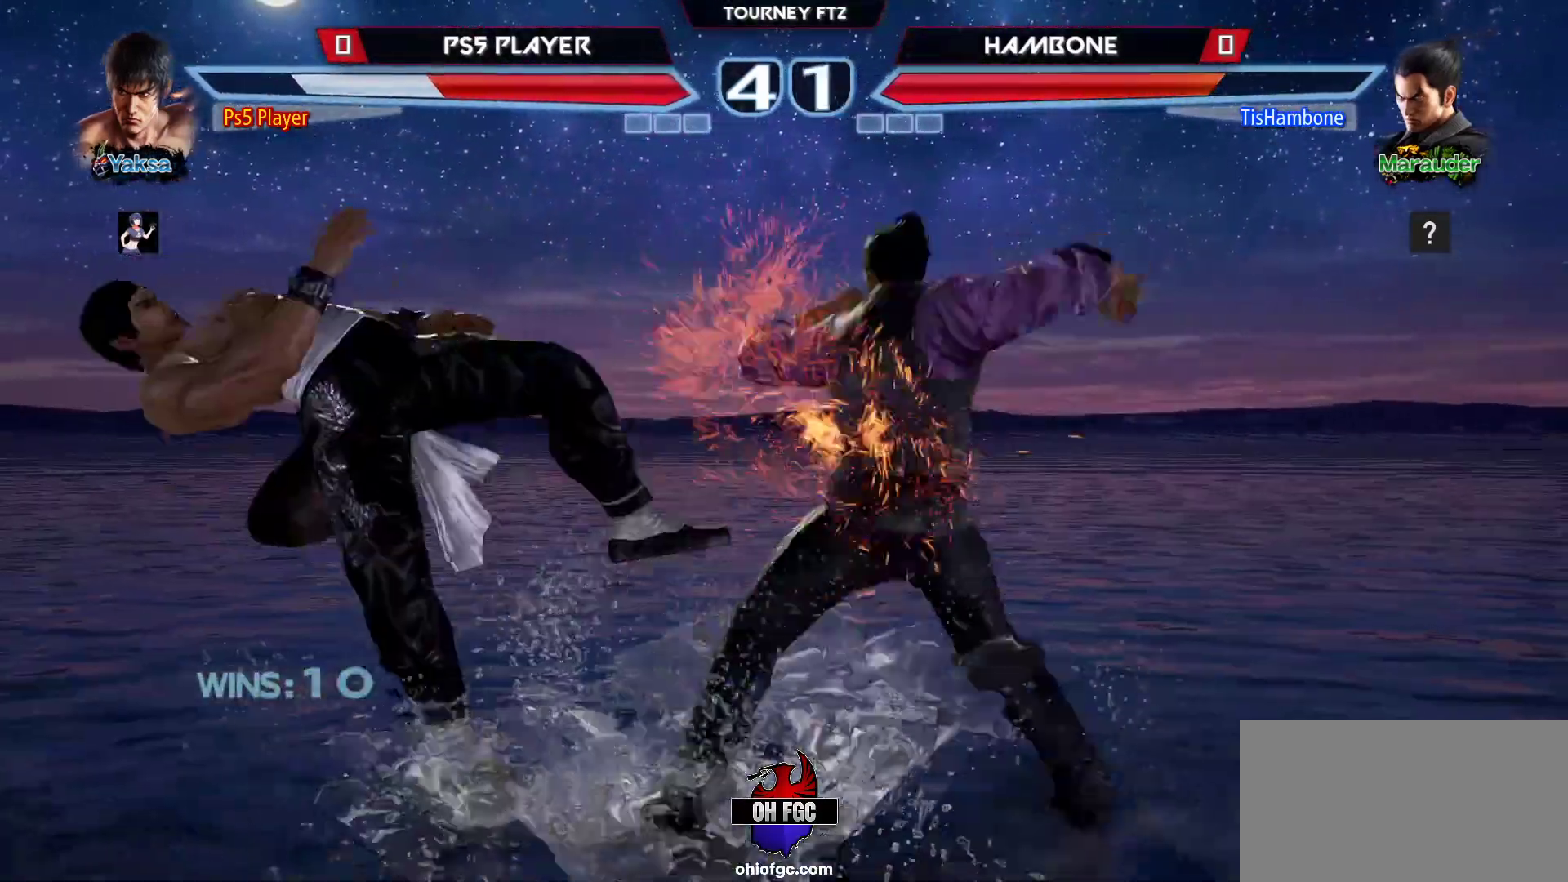
{"buttons": [], "left_stick": "left", "events": [[33, "CROSS", "up"], [150, "CROSS", "down"], [200, "CROSS", "up"], [300, "CROSS", "down"], [367, "CROSS", "up"]]}
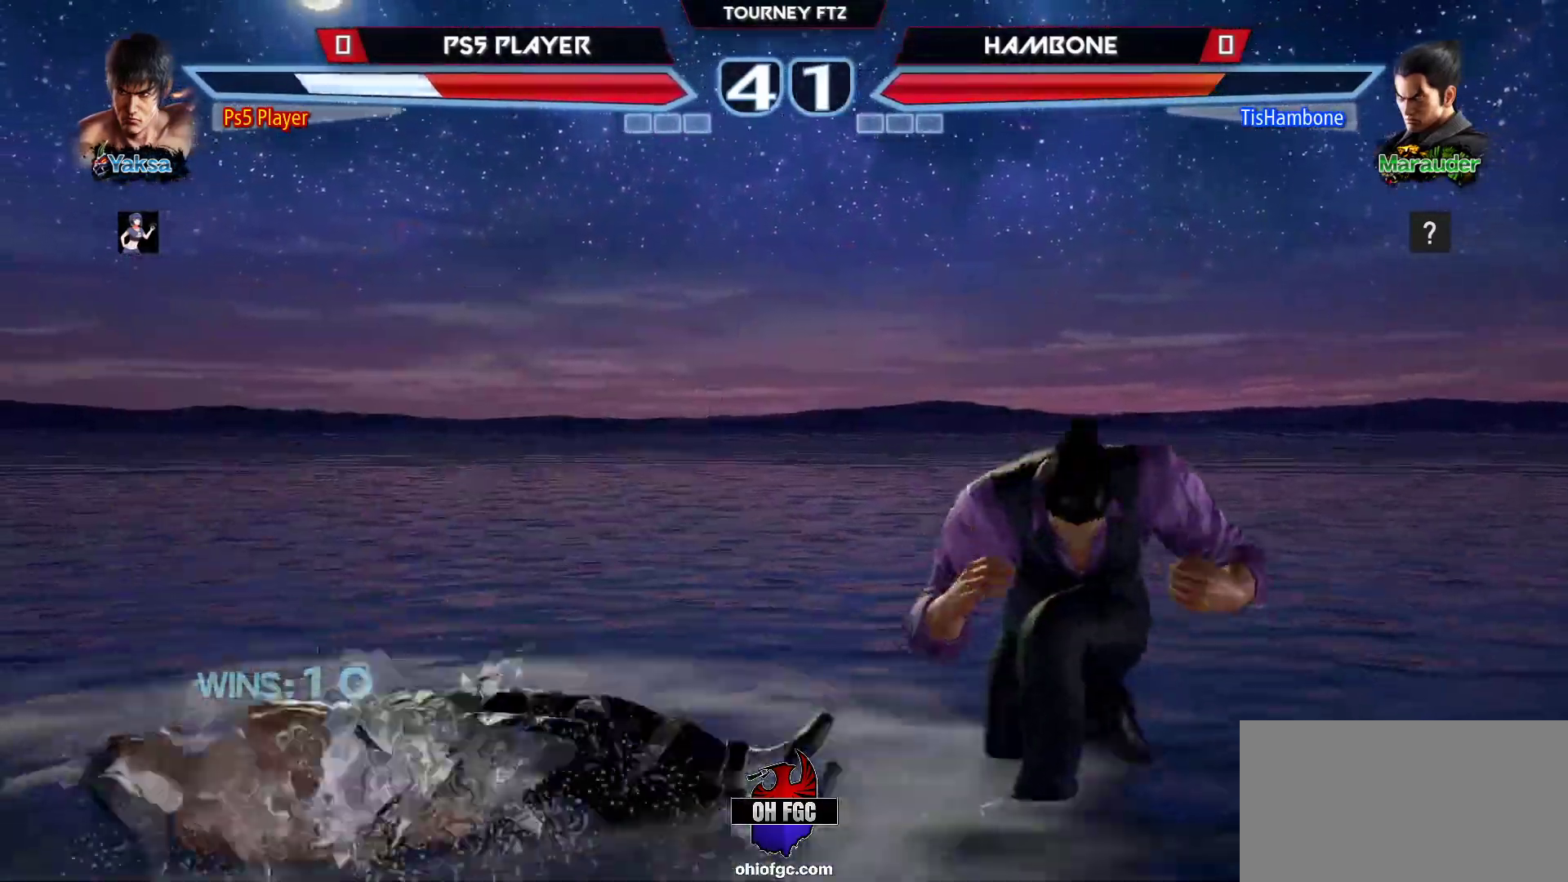
{"buttons": [], "left_stick": "up", "events": [[283, "left_stick", "center"], [467, "left_stick", "up"]]}